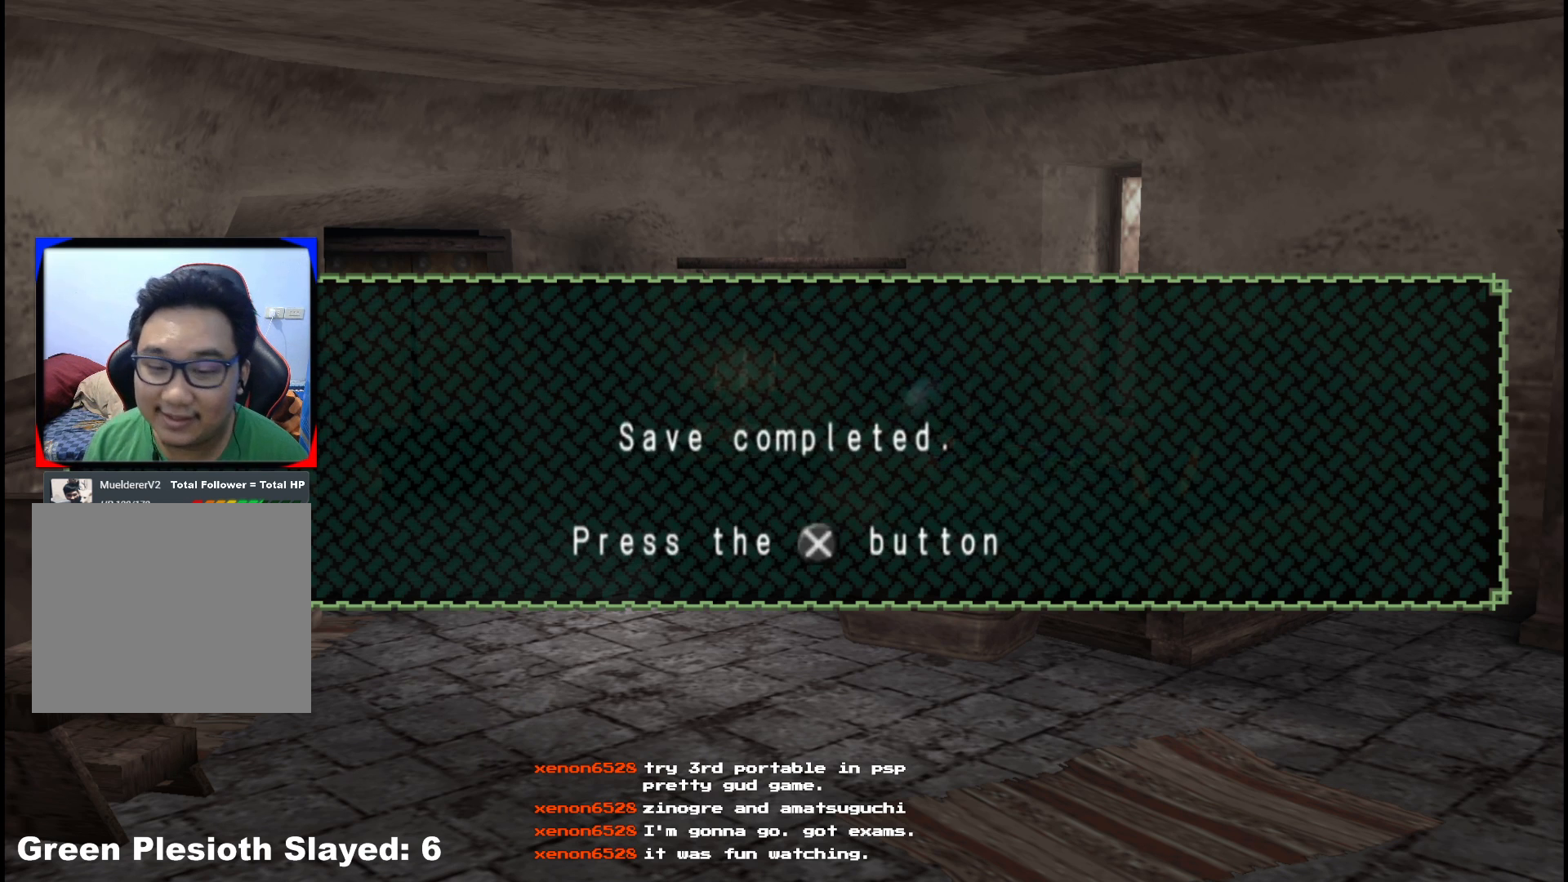
Gameplay with a controller (Xbox layout); each line is a JSON object with the inputs held at the frame after it. "events" lists button and stick changes between this image and that frame as [ms after this image, input, new state], when the widget could be followed in between. Not read: L2 L3 R3.
{"buttons": [], "left_stick": "center", "right_stick": "center", "events": [[300, "A", "down"], [400, "A", "up"]]}
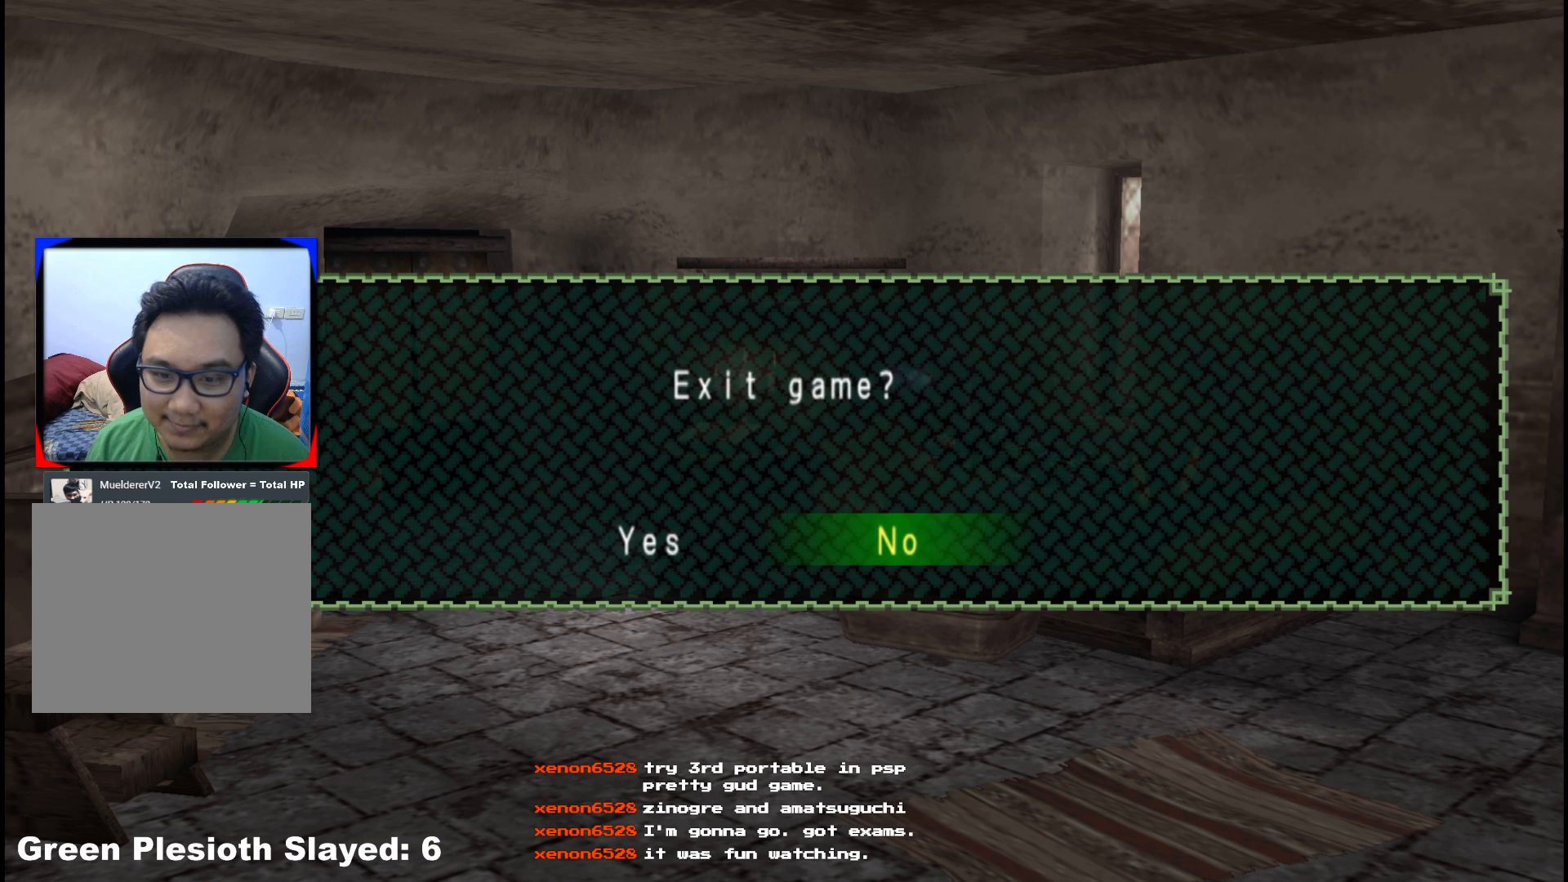
{"buttons": [], "left_stick": "center", "right_stick": "center", "events": [[233, "A", "down"], [350, "A", "up"]]}
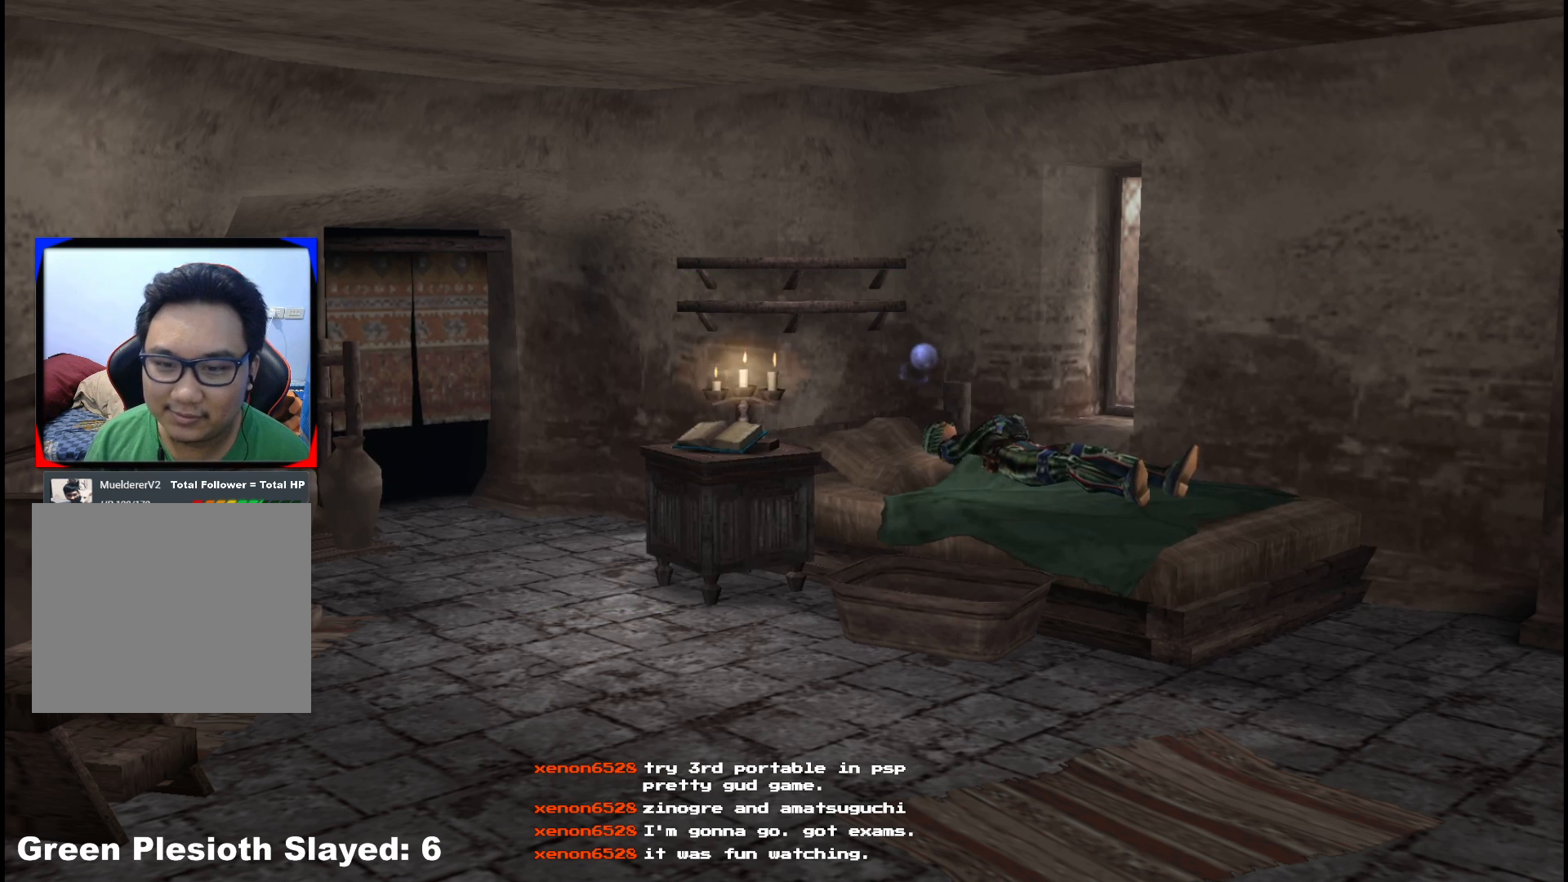
{"buttons": [], "left_stick": "center", "right_stick": "center", "events": []}
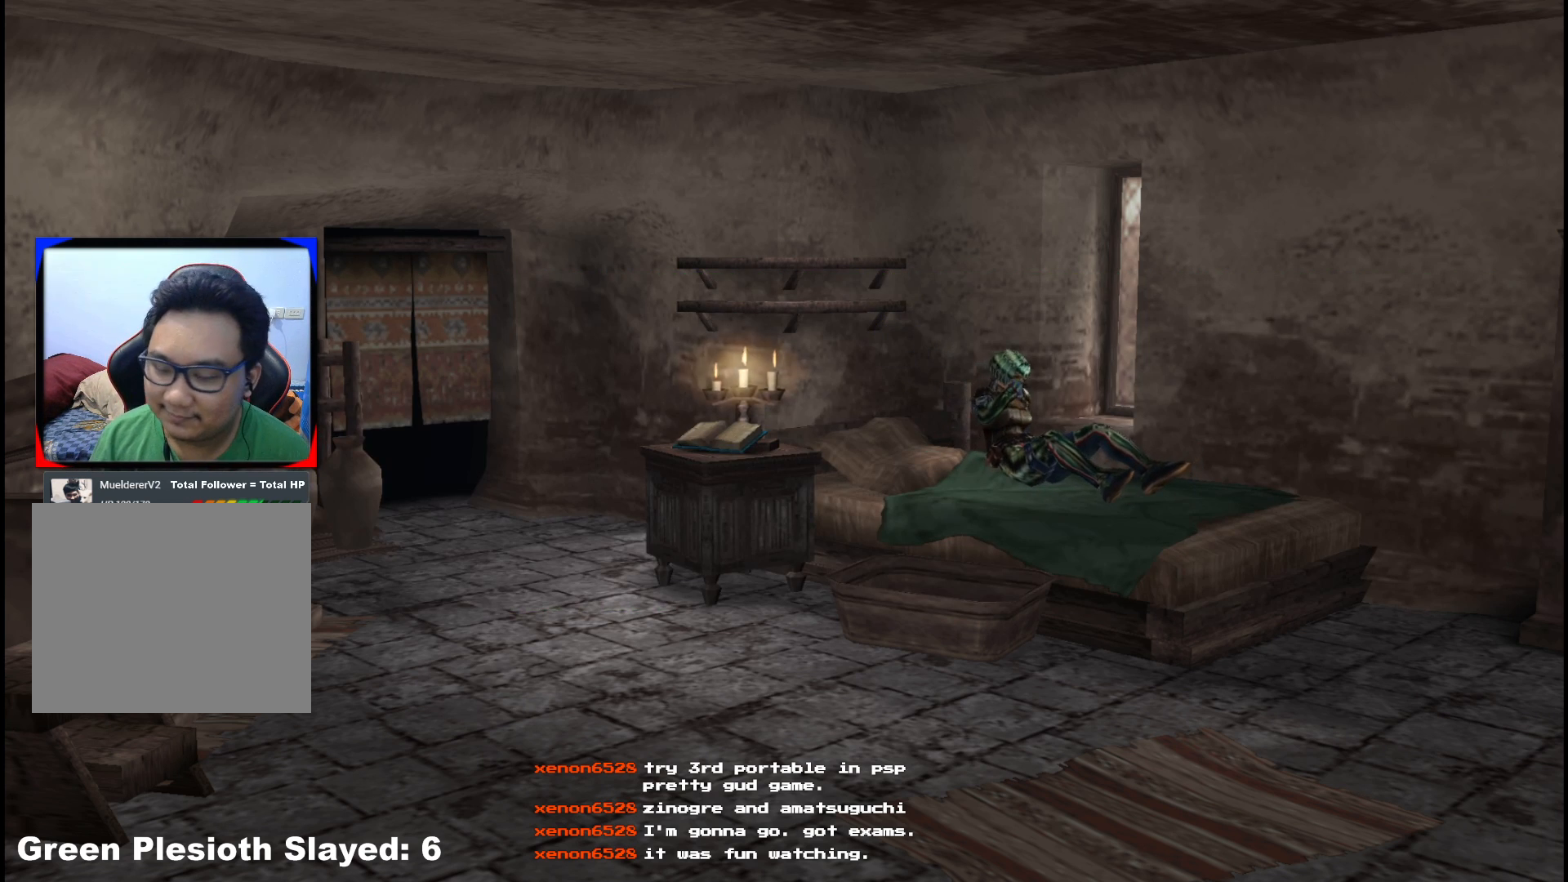
{"buttons": [], "left_stick": "center", "right_stick": "center", "events": []}
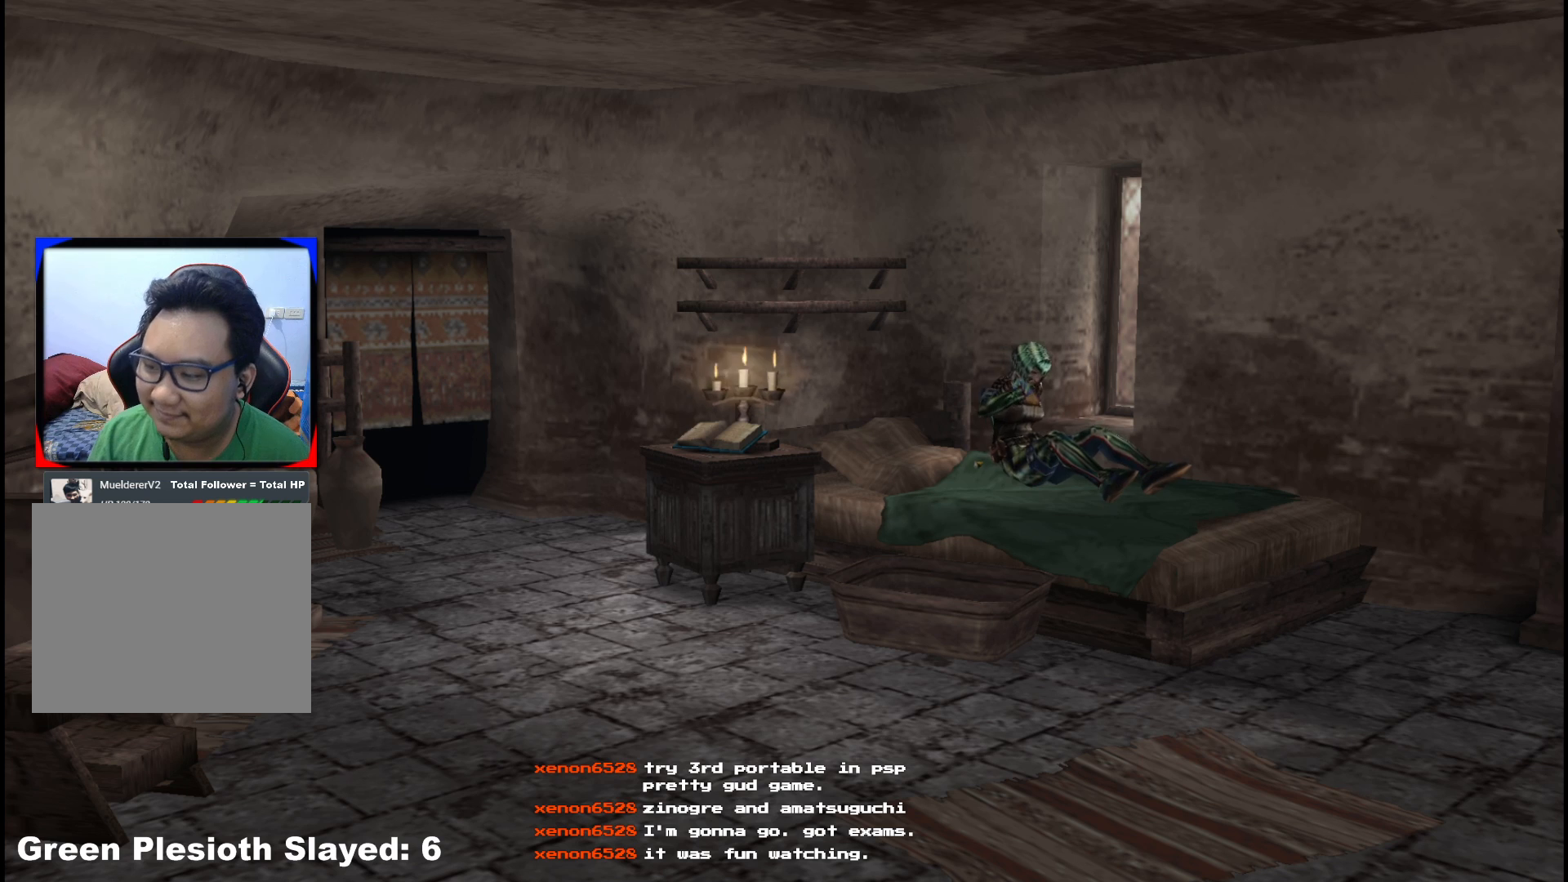
{"buttons": [], "left_stick": "center", "right_stick": "center", "events": []}
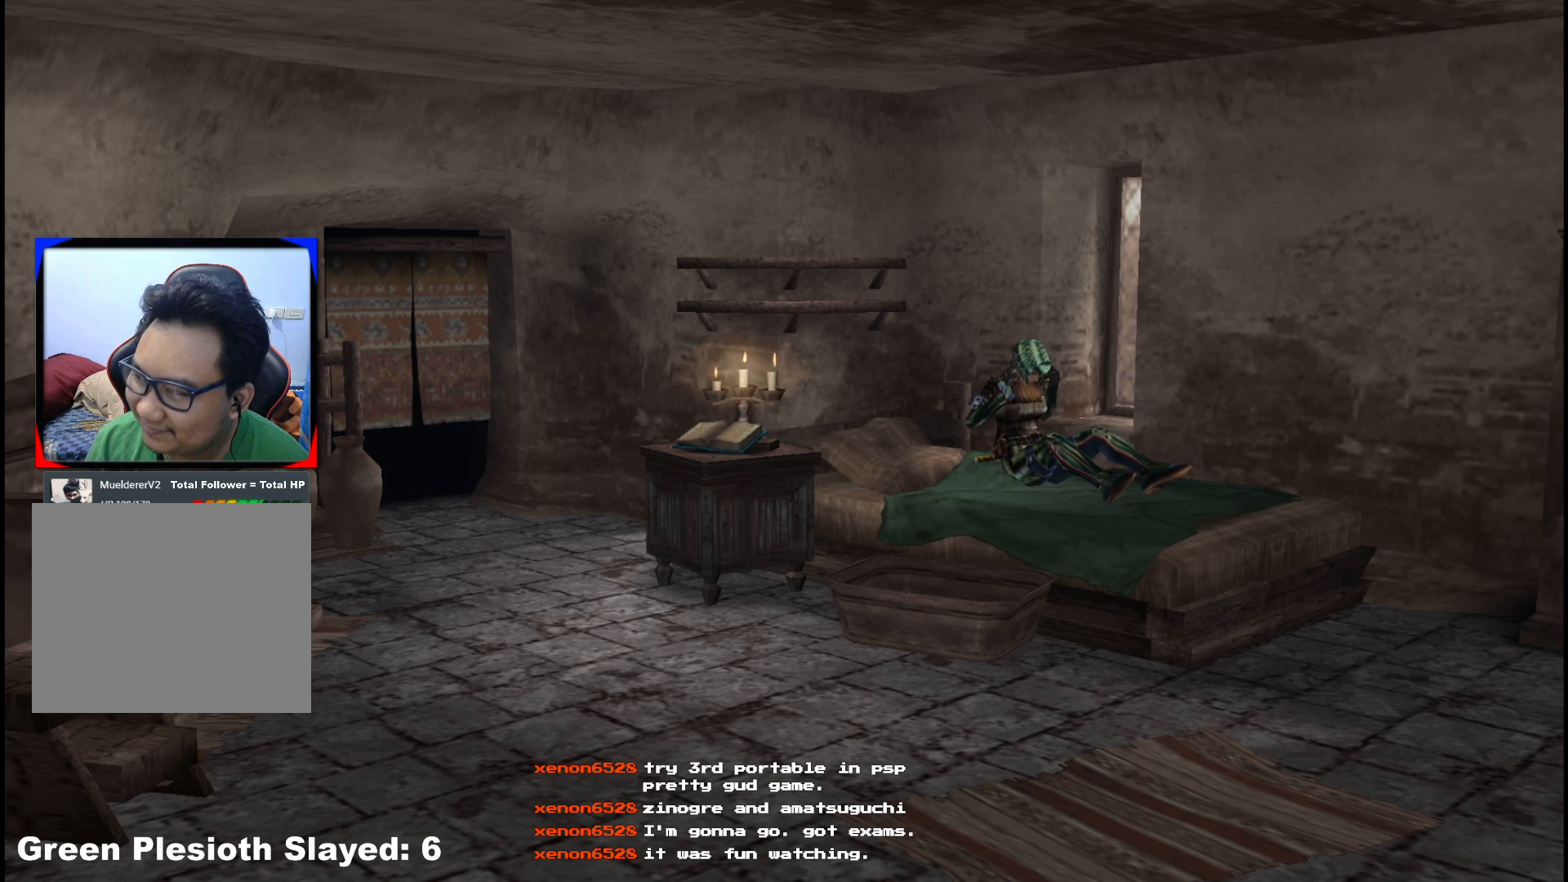
{"buttons": [], "left_stick": "center", "right_stick": "center", "events": []}
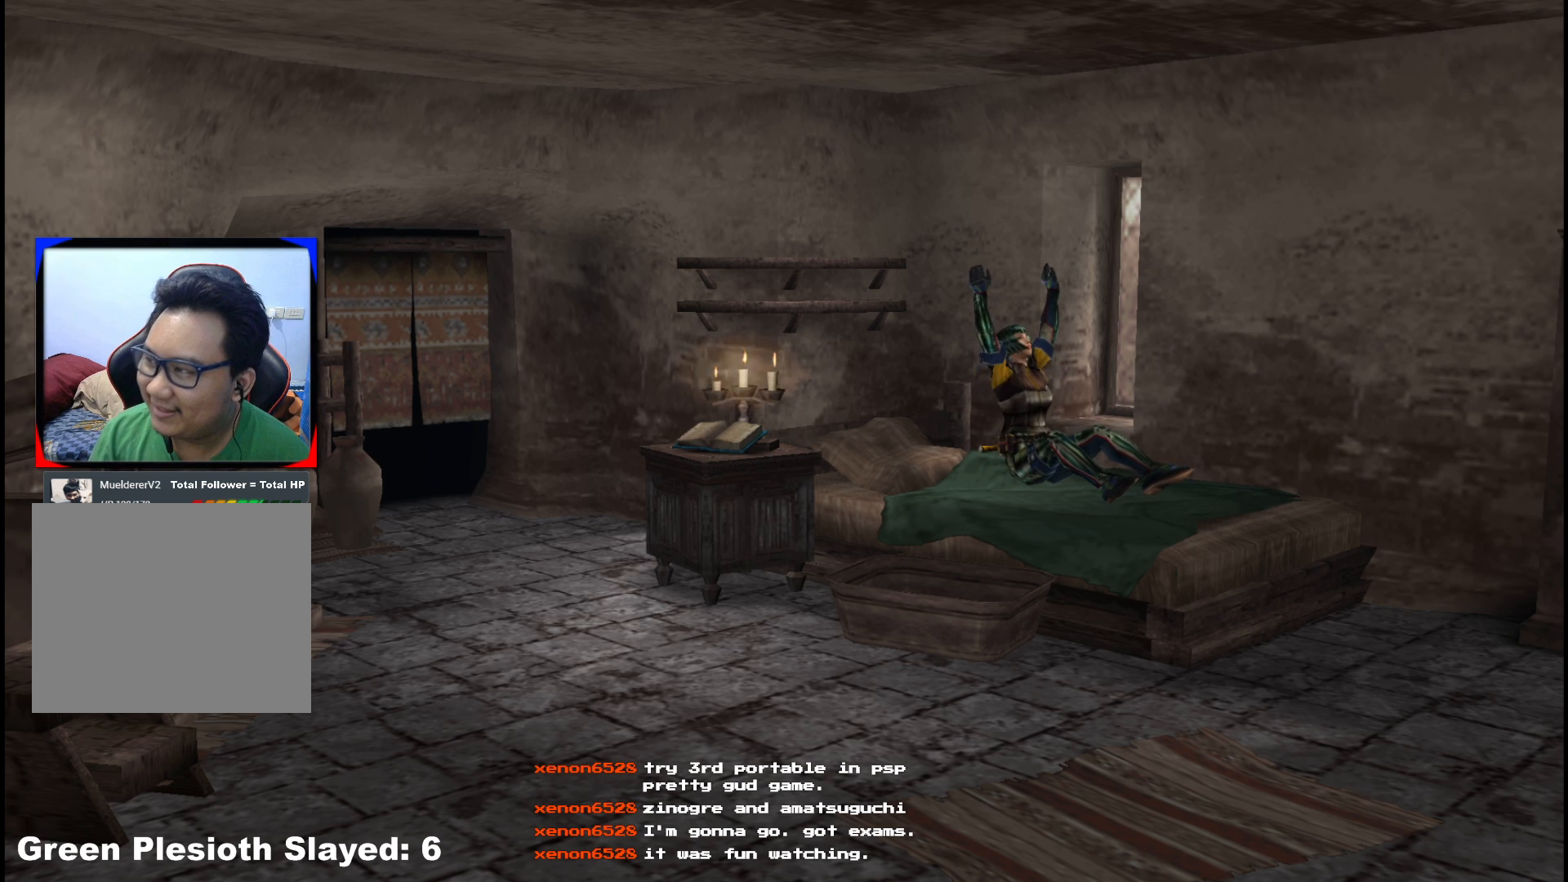
{"buttons": [], "left_stick": "center", "right_stick": "center", "events": []}
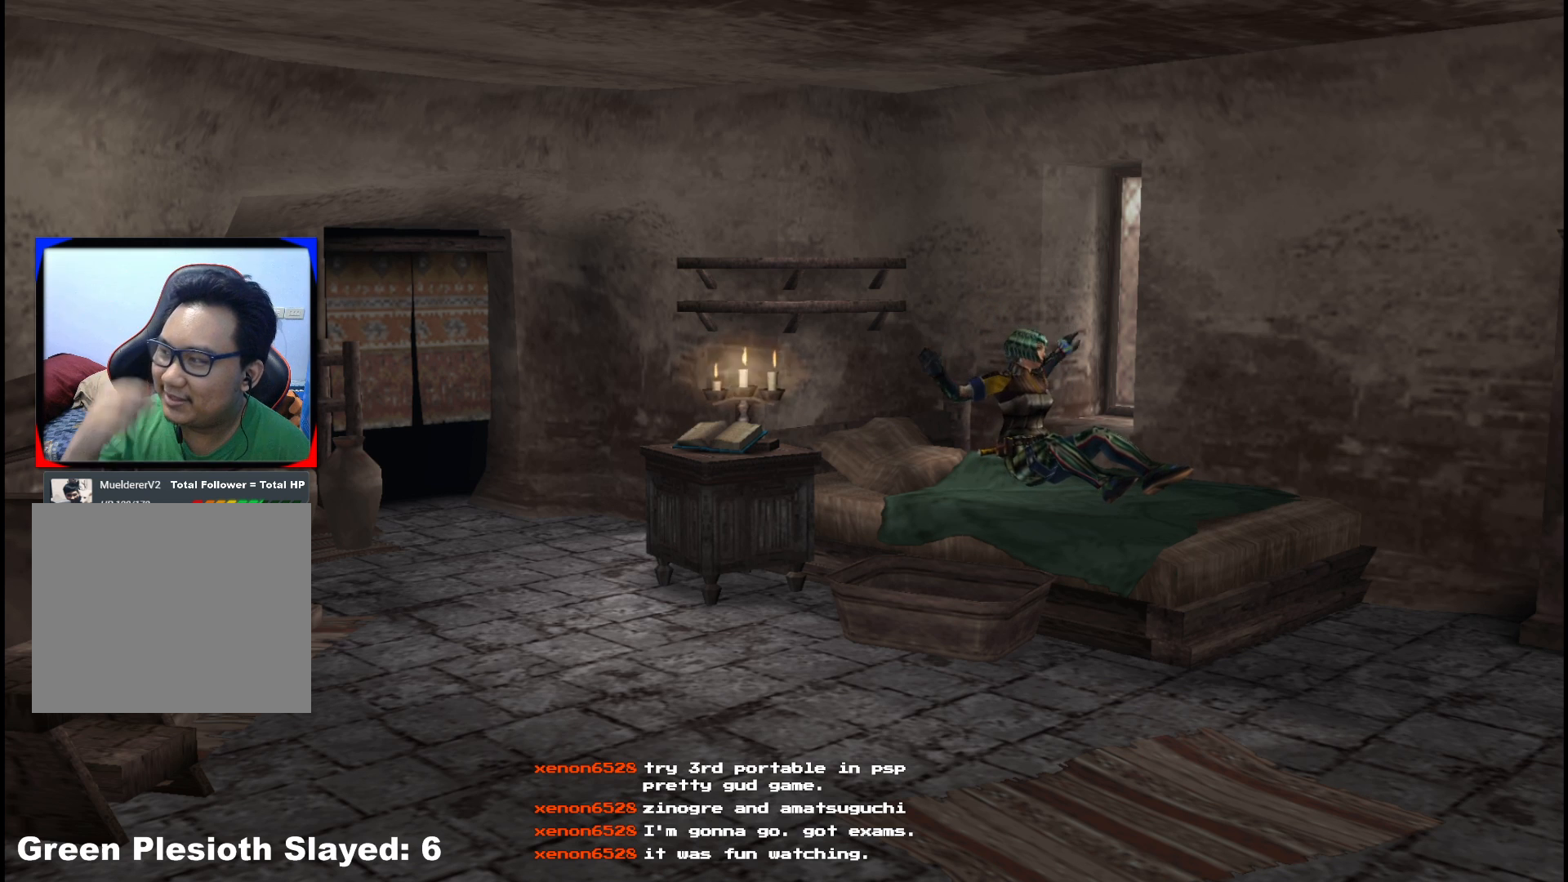
{"buttons": [], "left_stick": "center", "right_stick": "center", "events": []}
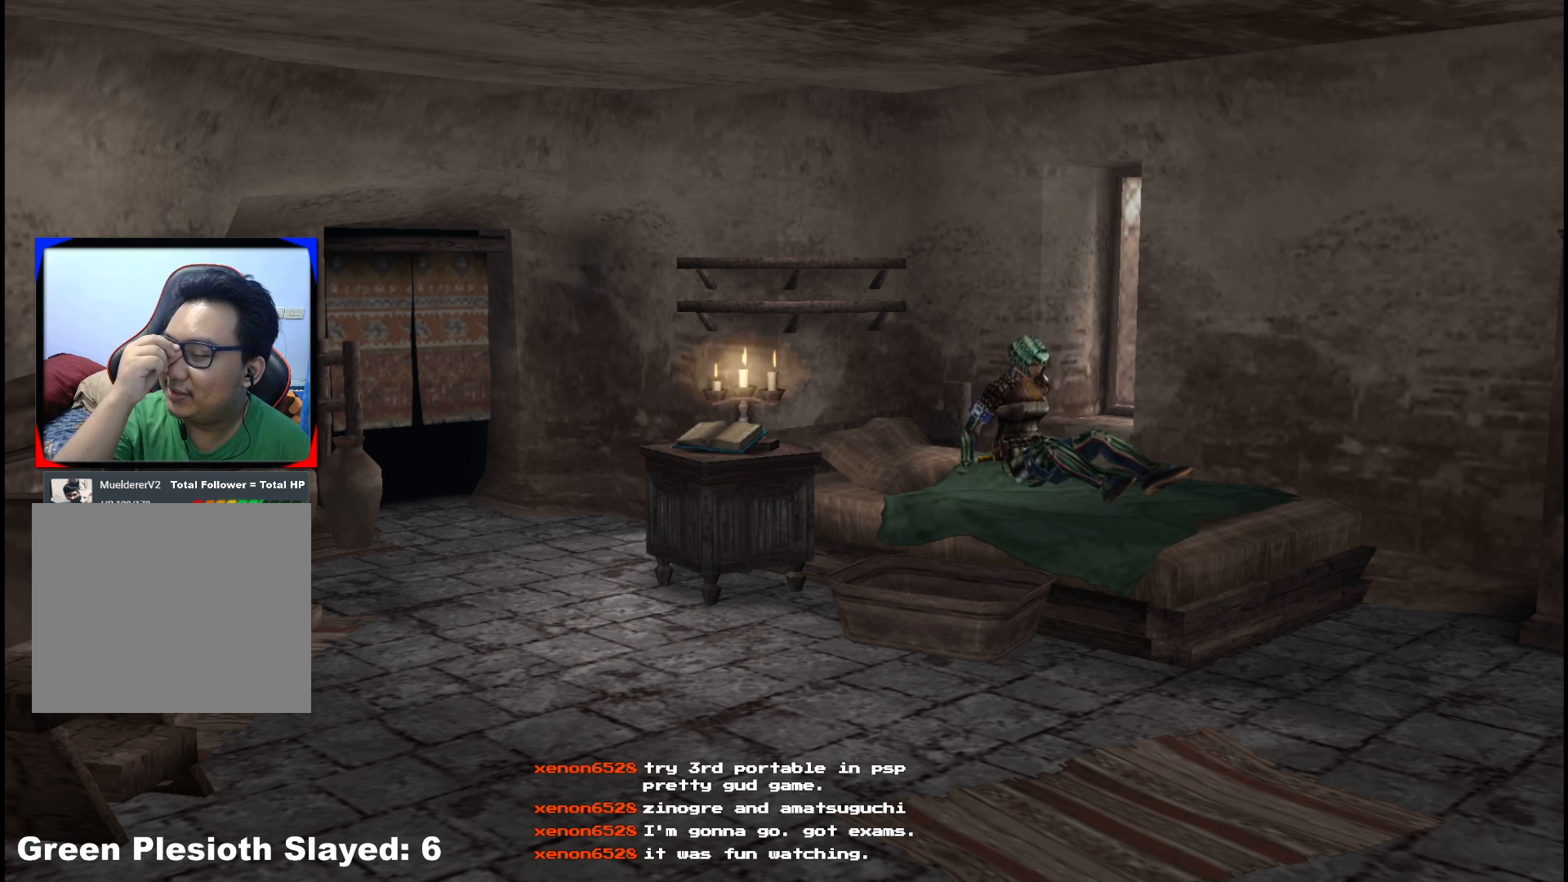
{"buttons": [], "left_stick": "center", "right_stick": "center", "events": []}
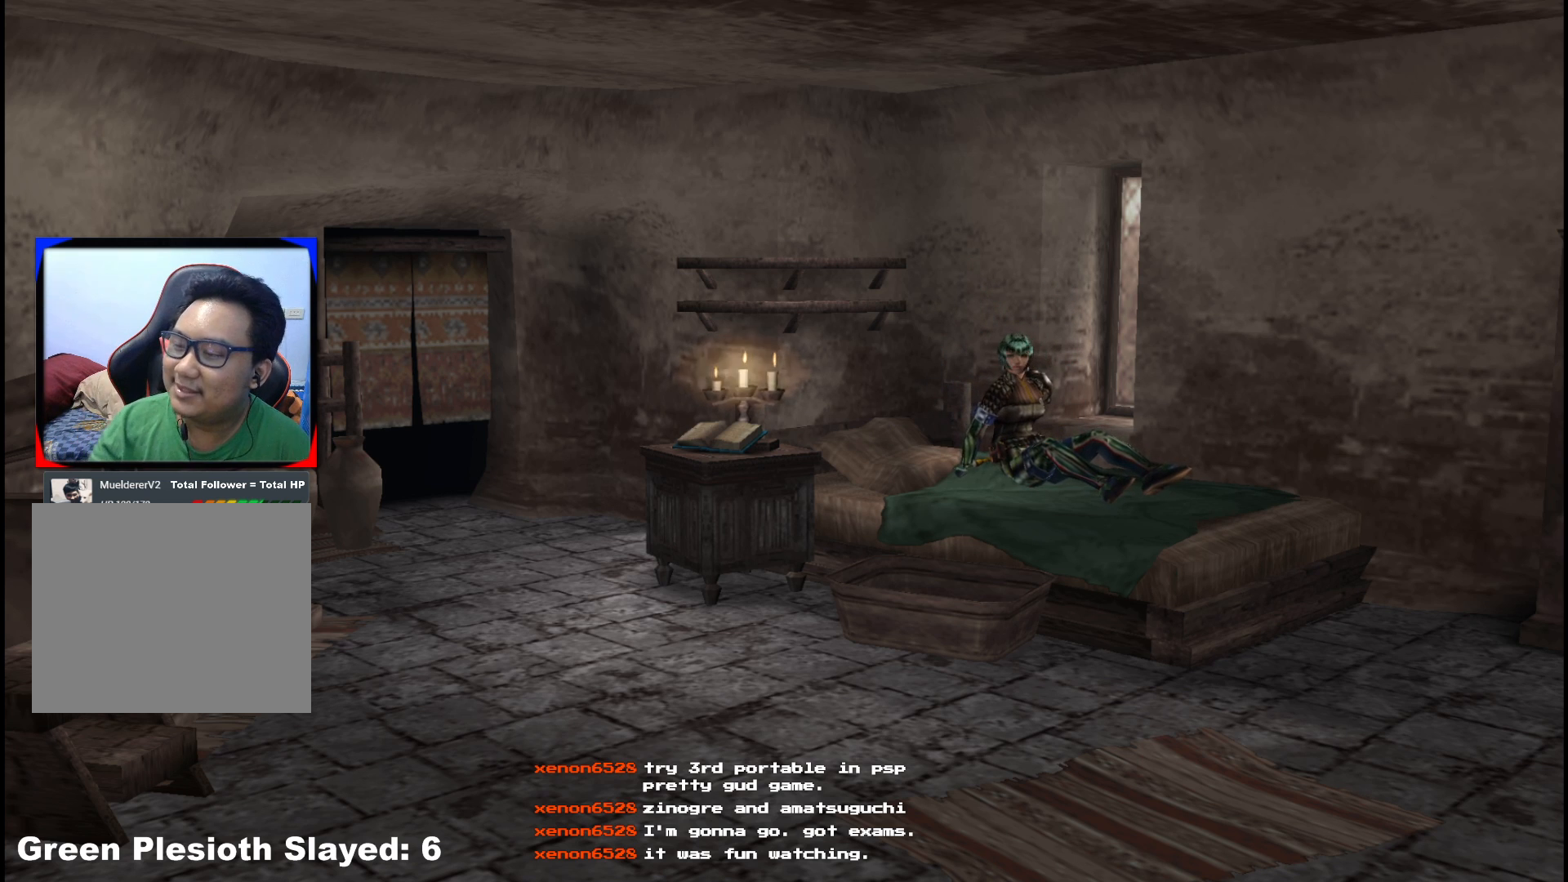
{"buttons": [], "left_stick": "center", "right_stick": "center", "events": []}
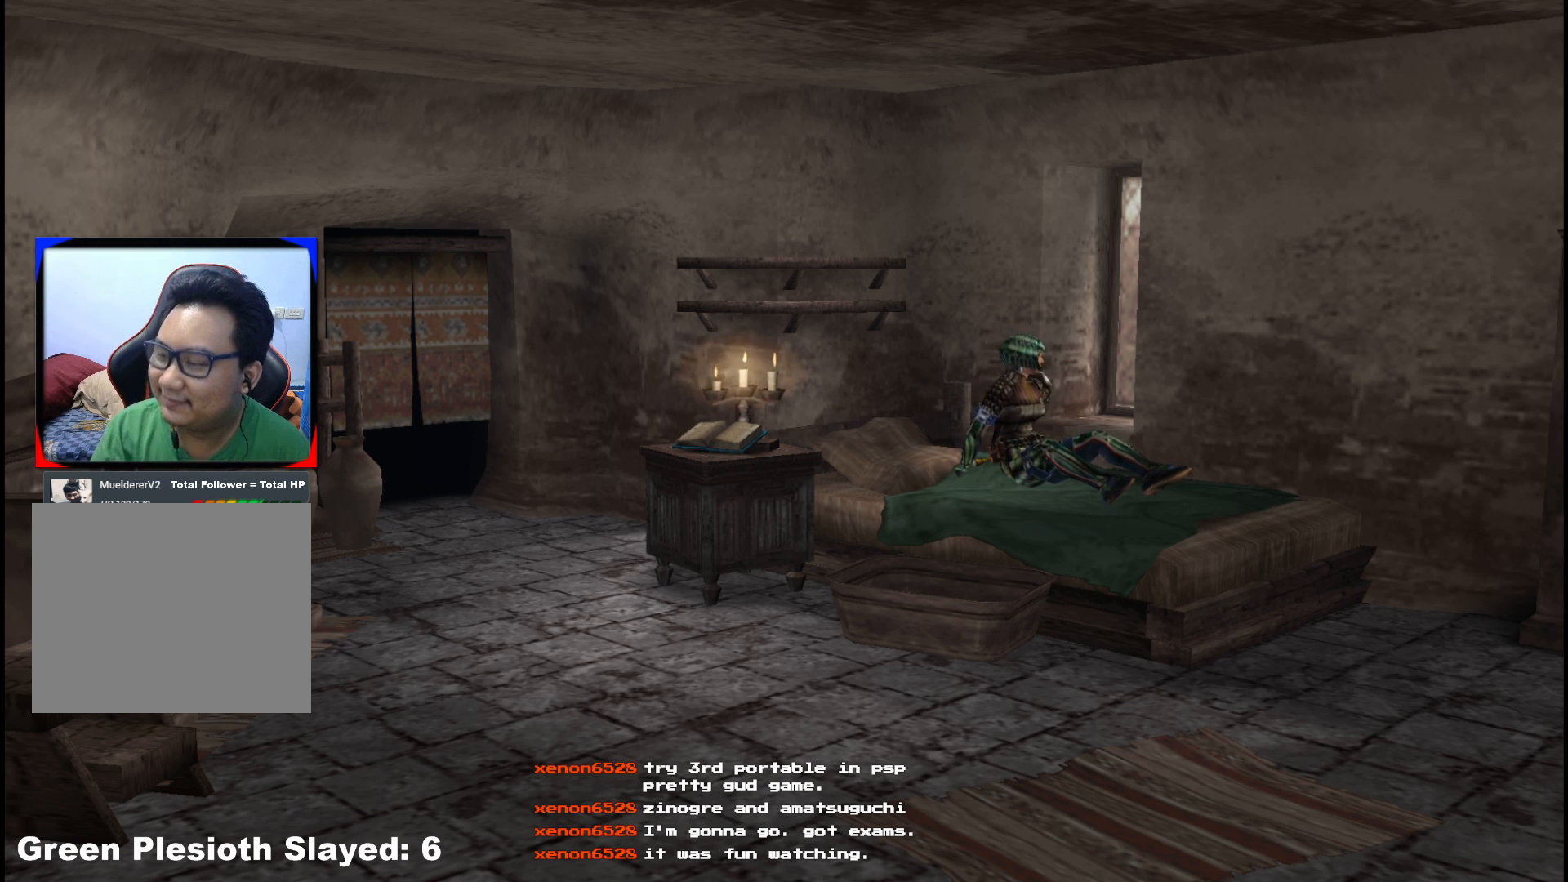
{"buttons": [], "left_stick": "down", "right_stick": "center", "events": [[50, "left_stick", "down"], [317, "A", "down"], [433, "A", "up"]]}
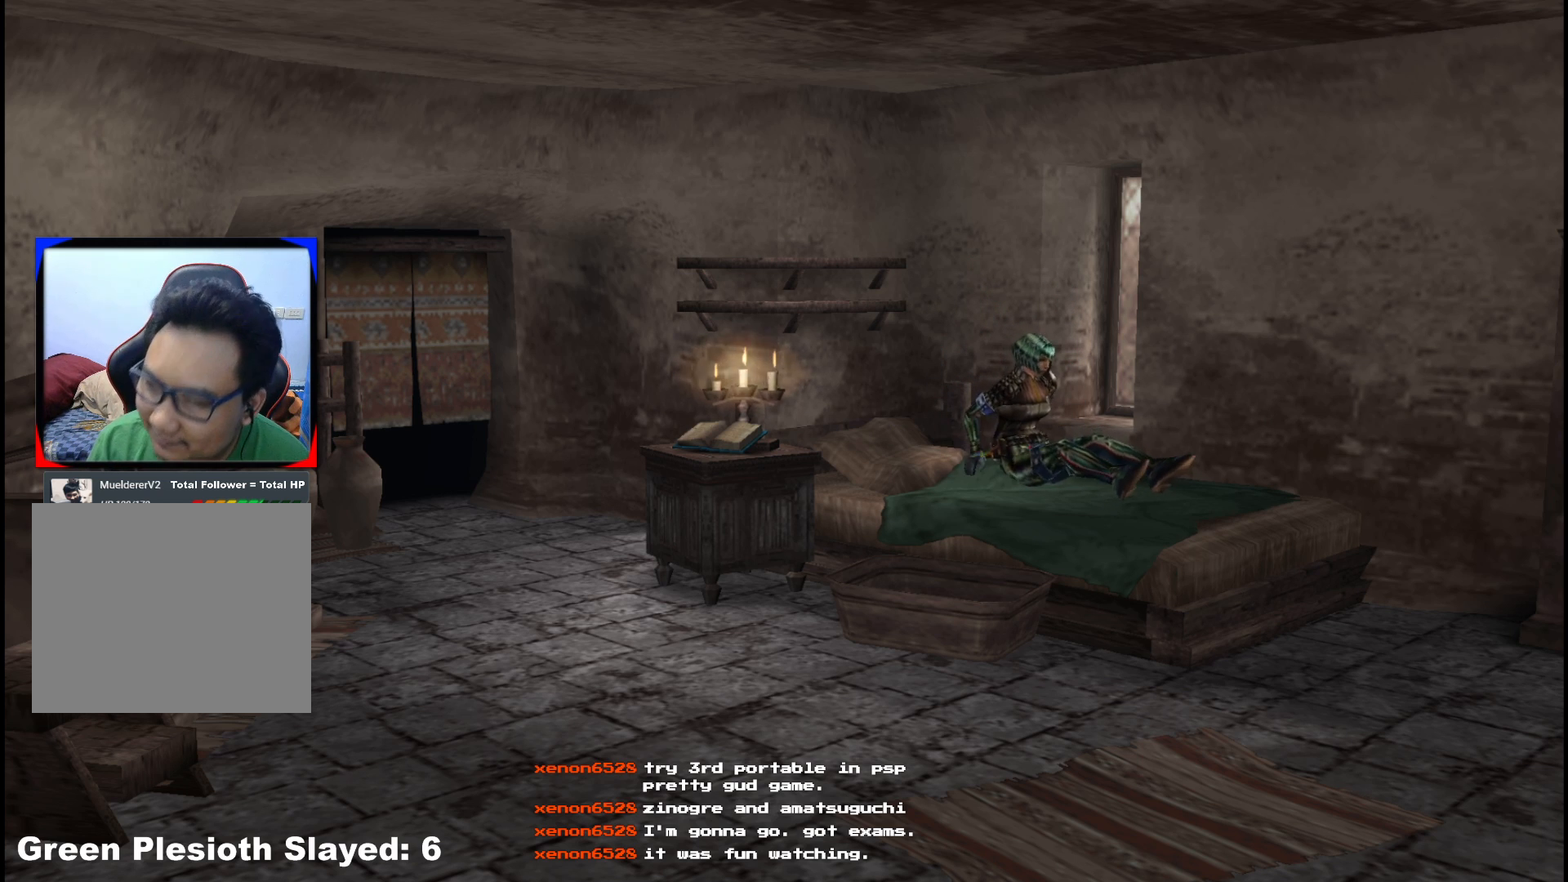
{"buttons": ["A"], "left_stick": "down", "right_stick": "center", "events": [[33, "A", "down"], [167, "A", "up"], [500, "A", "down"]]}
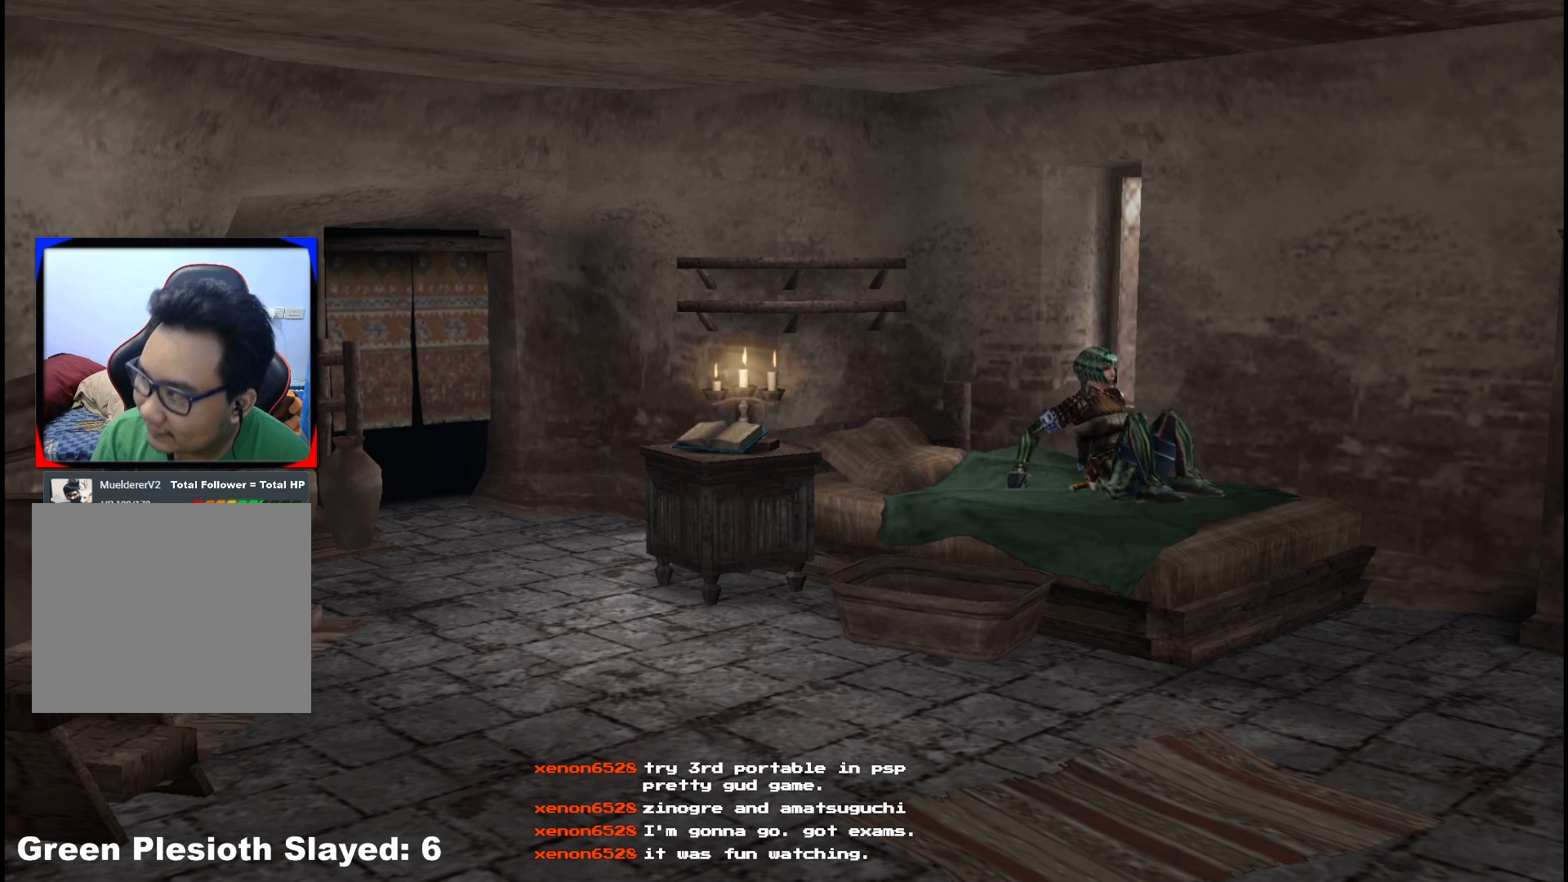
{"buttons": [], "left_stick": "down", "right_stick": "center", "events": [[150, "A", "up"]]}
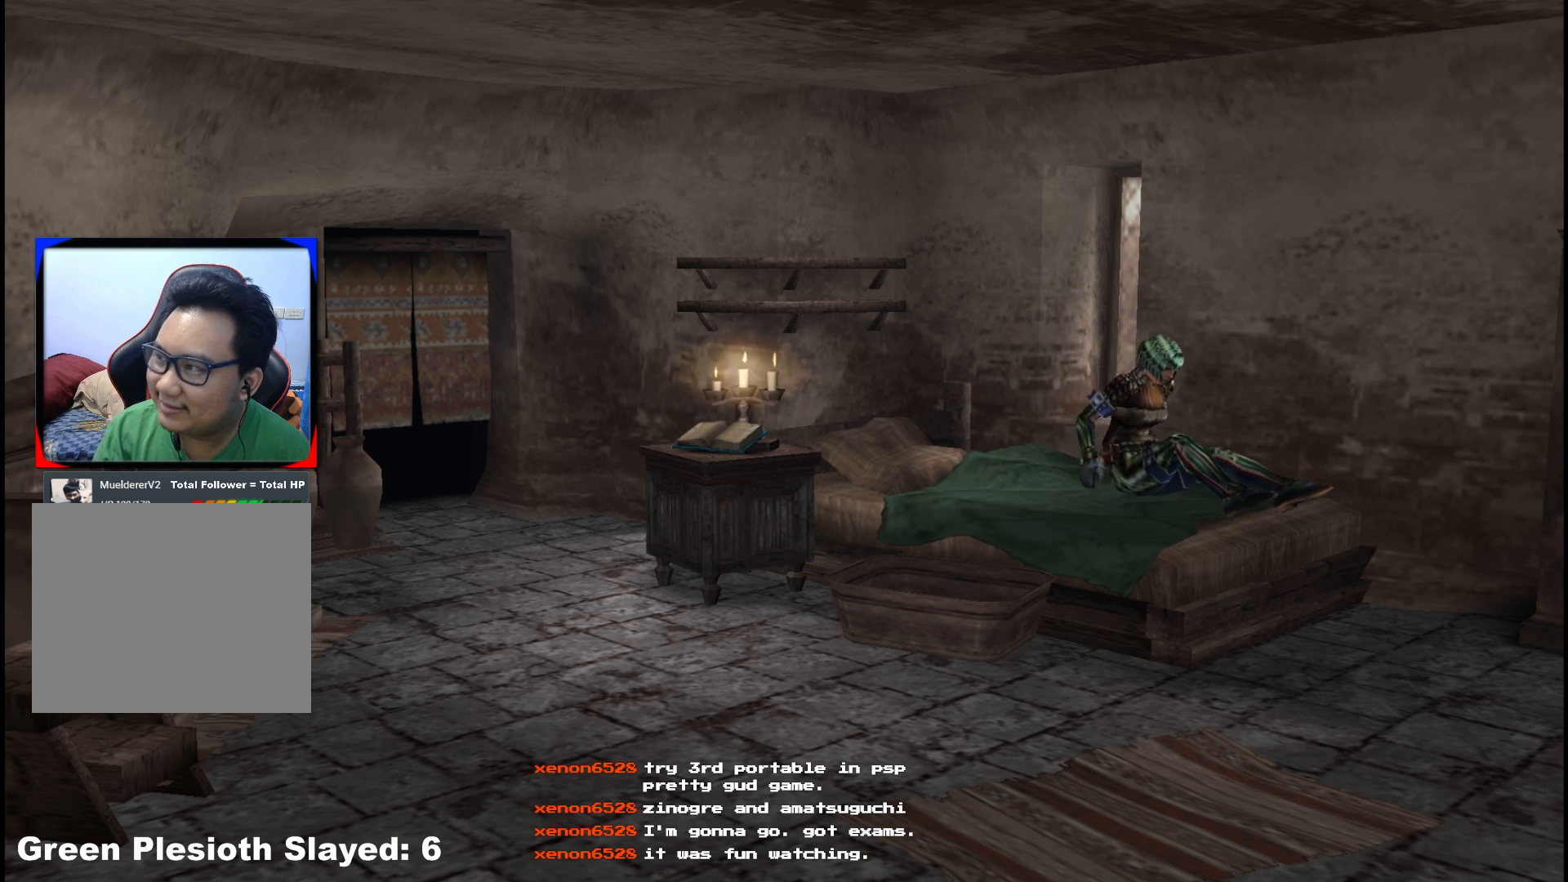
{"buttons": [], "left_stick": "down", "right_stick": "center", "events": []}
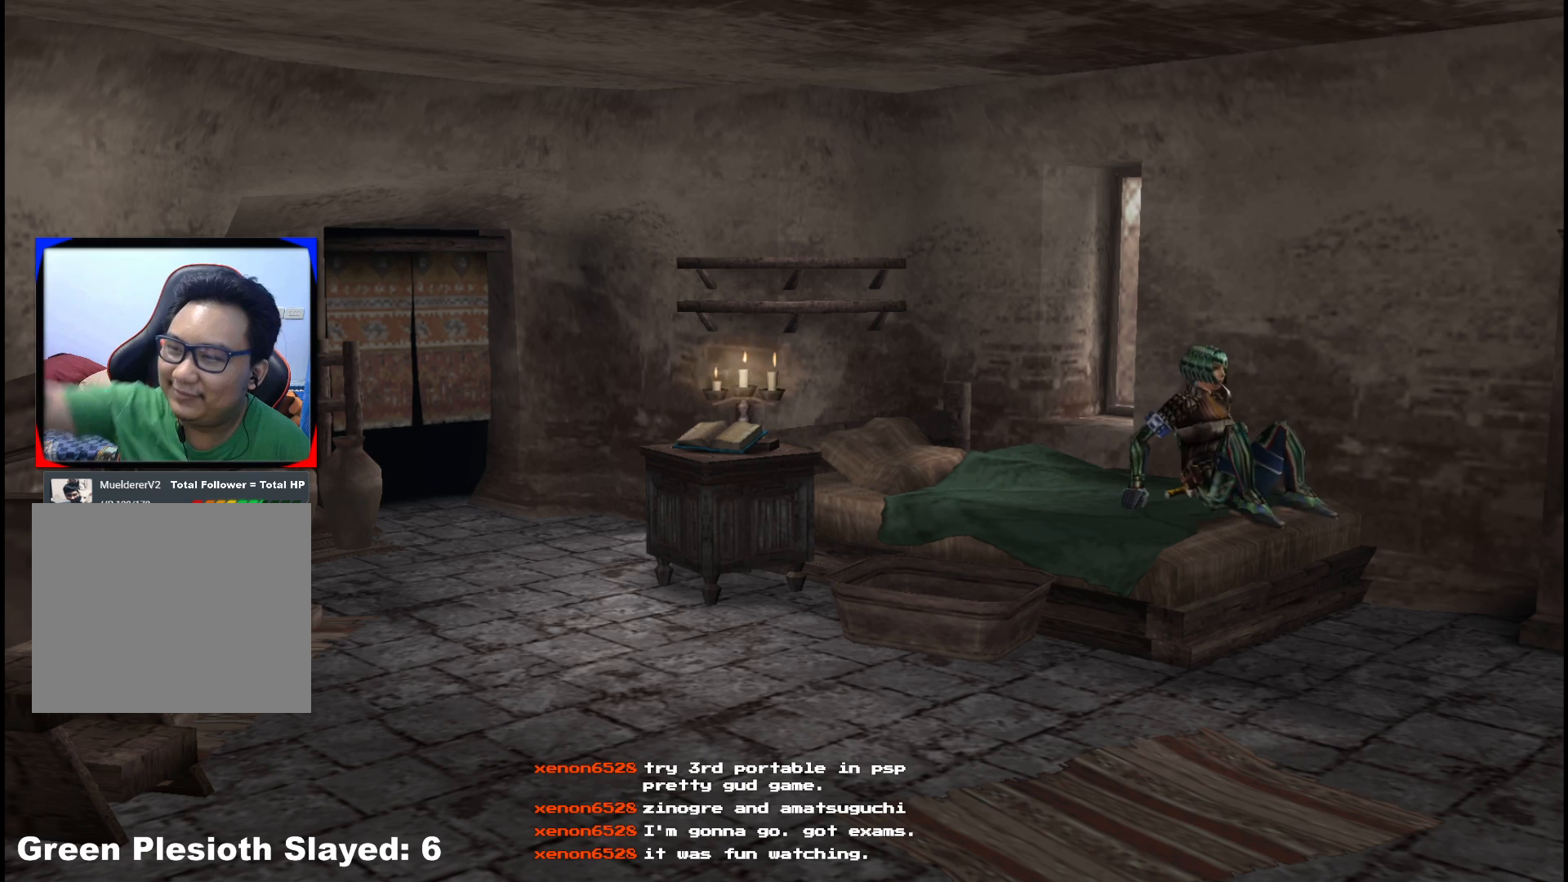
{"buttons": [], "left_stick": "down", "right_stick": "center", "events": []}
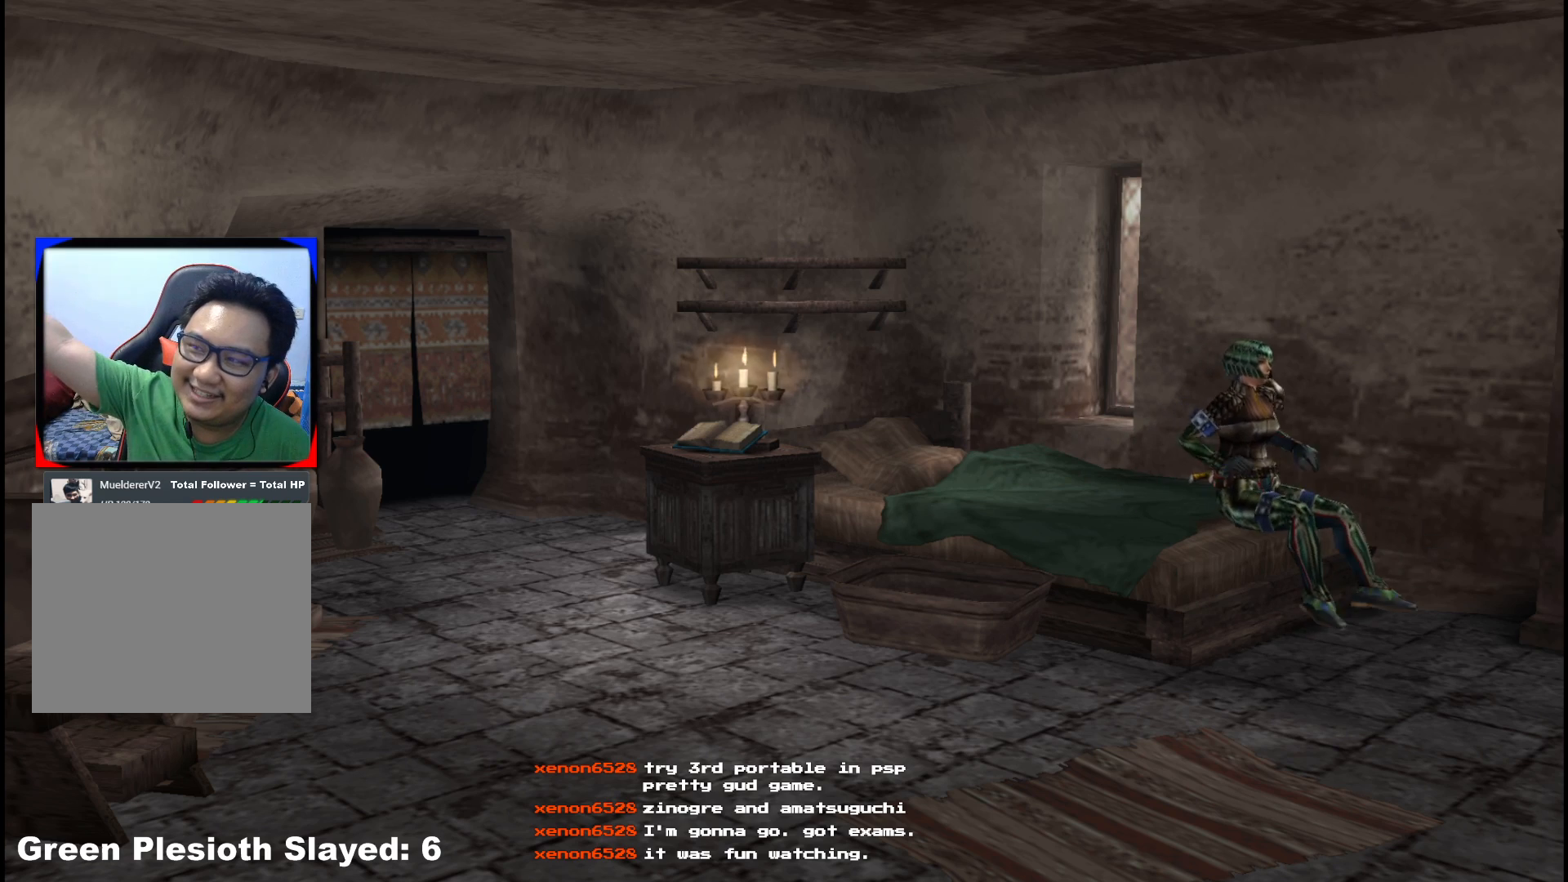
{"buttons": [], "left_stick": "down", "right_stick": "center", "events": []}
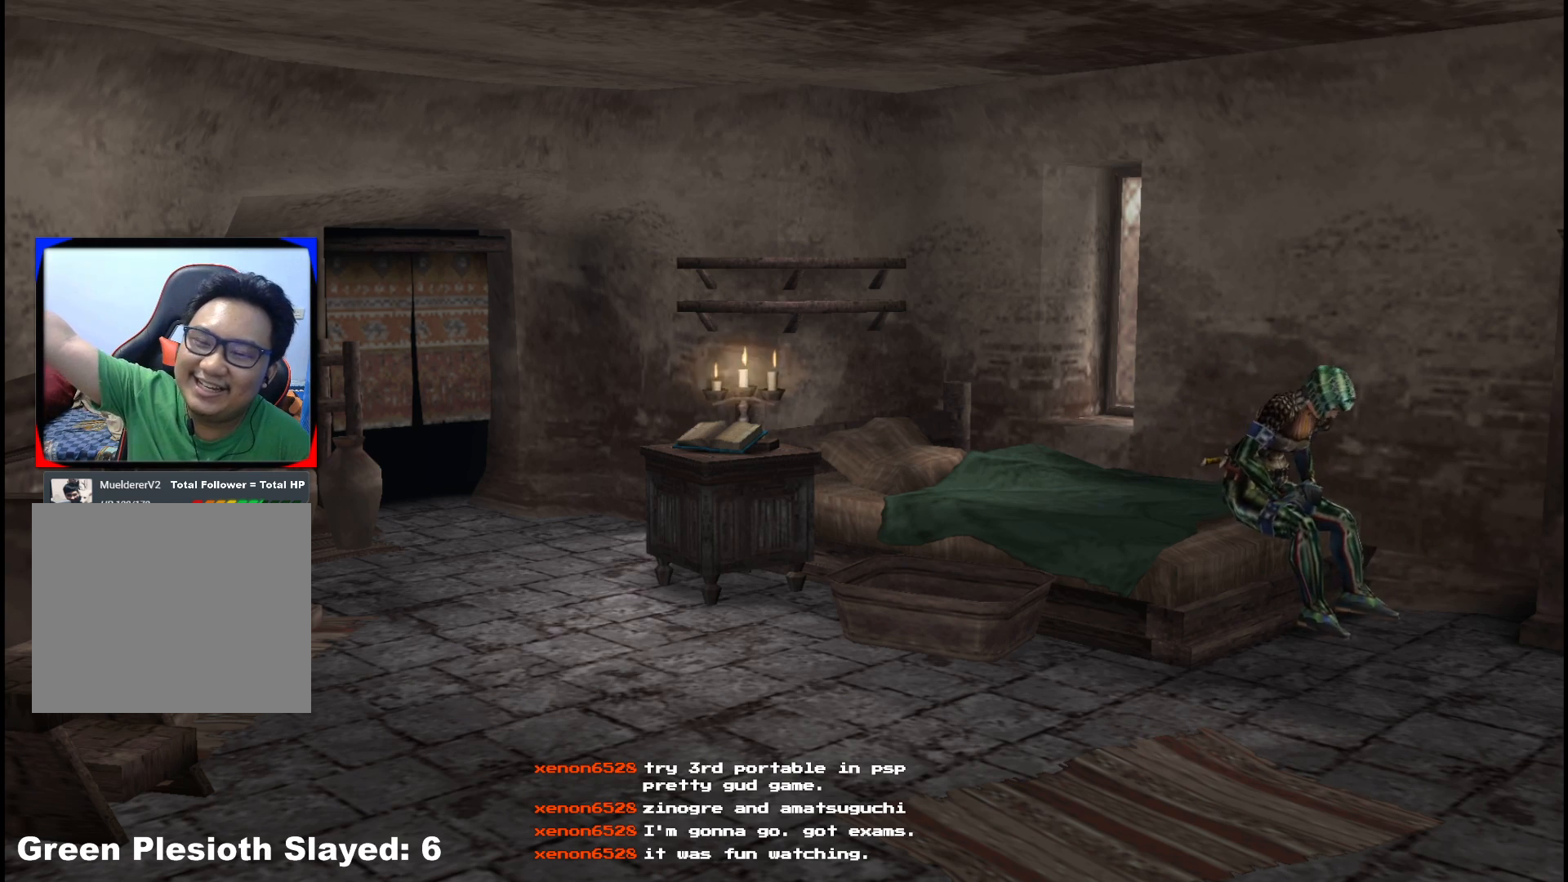
{"buttons": [], "left_stick": "down", "right_stick": "center", "events": []}
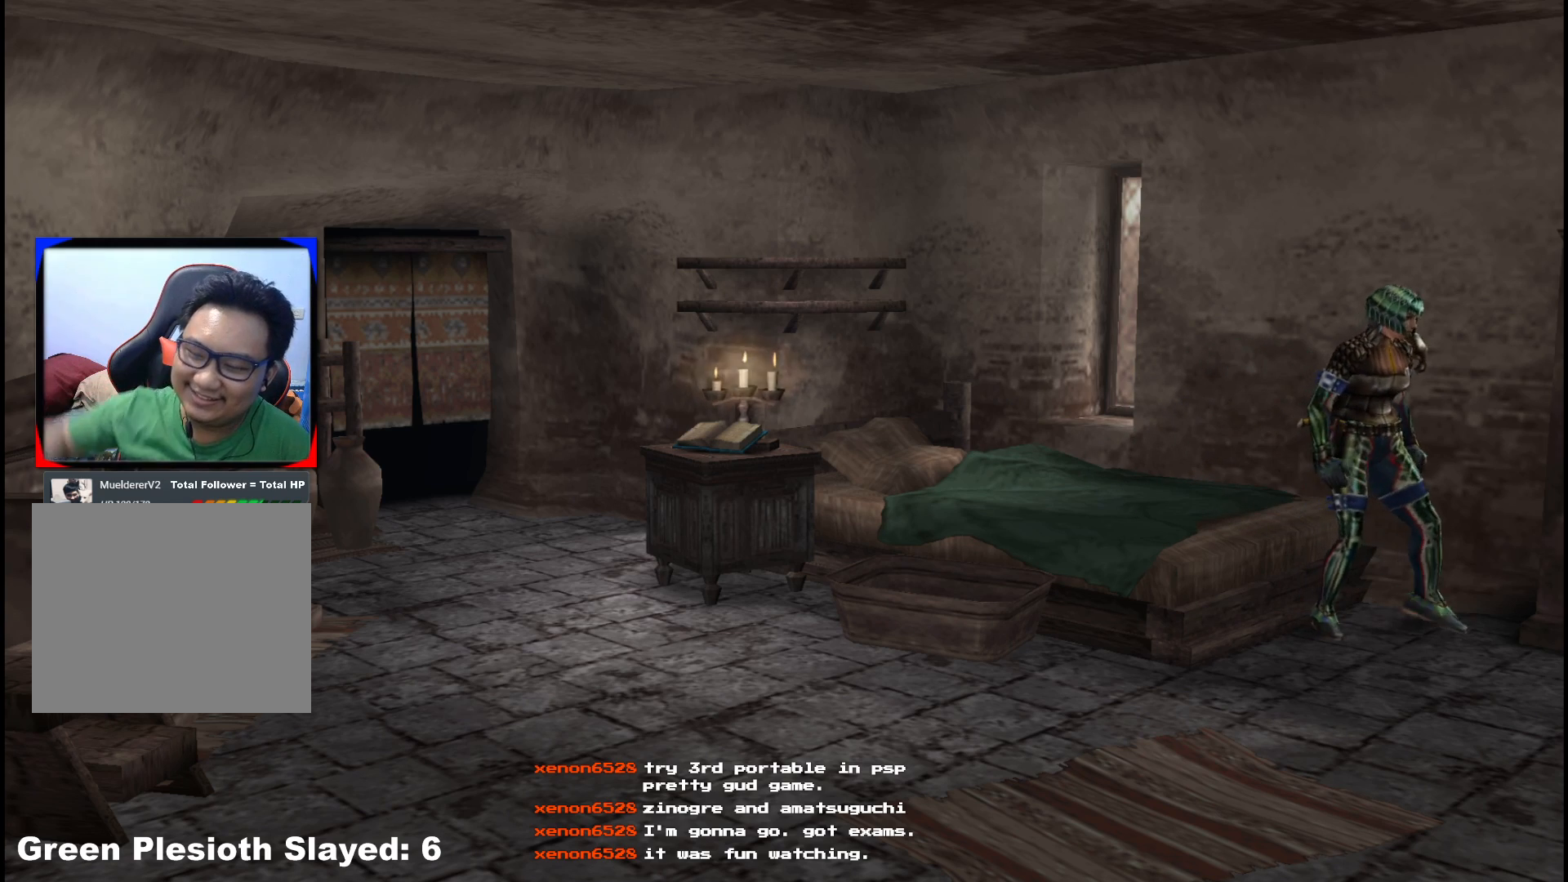
{"buttons": [], "left_stick": "down", "right_stick": "center", "events": []}
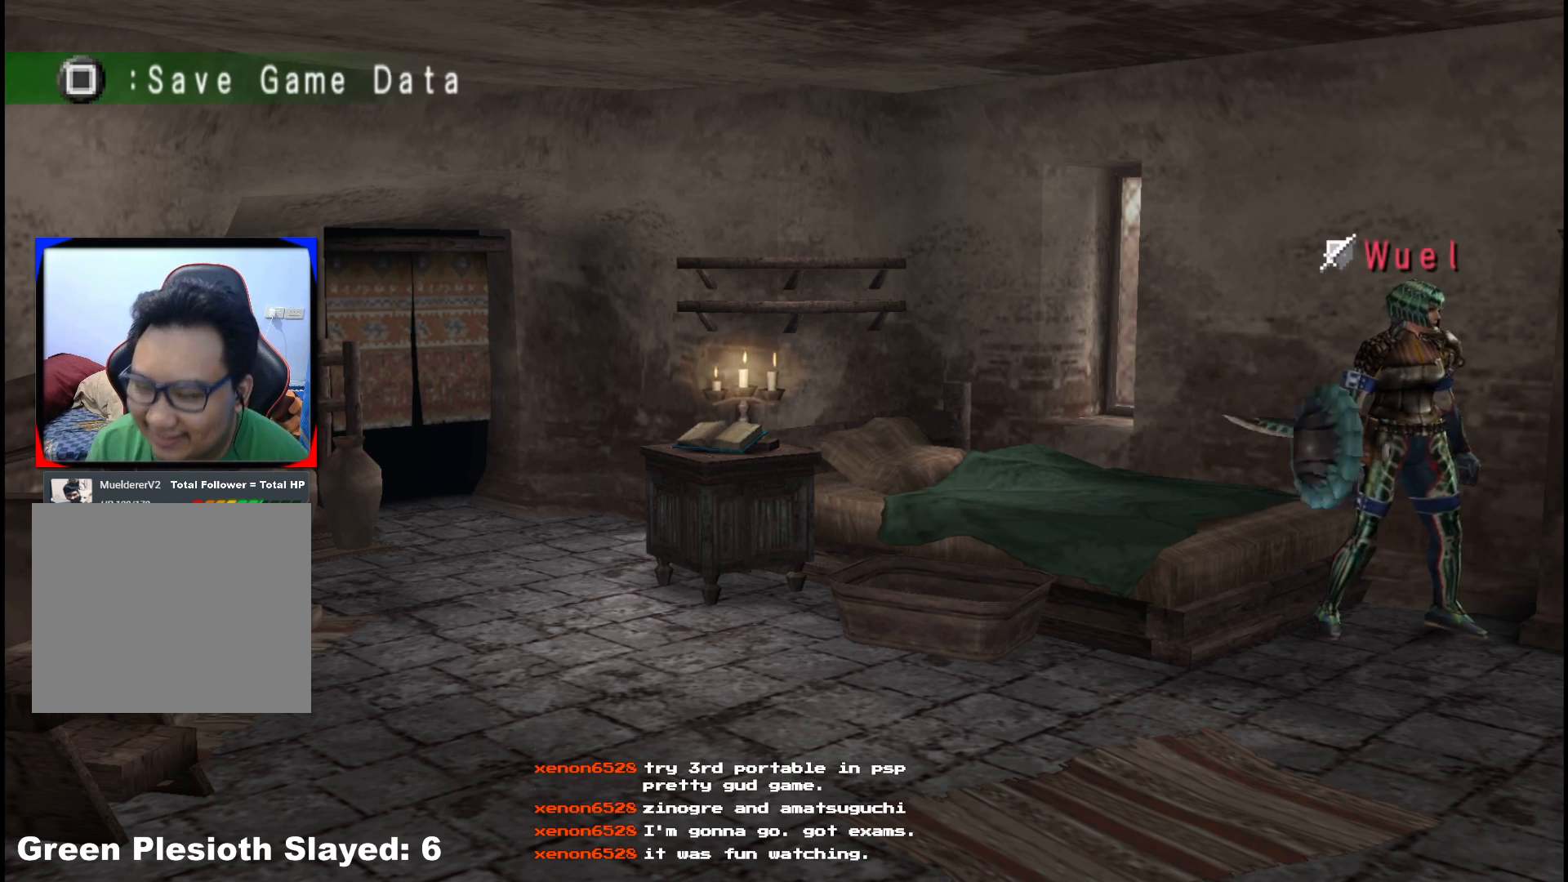
{"buttons": ["R1"], "left_stick": "down", "right_stick": "center", "events": [[317, "R1", "down"]]}
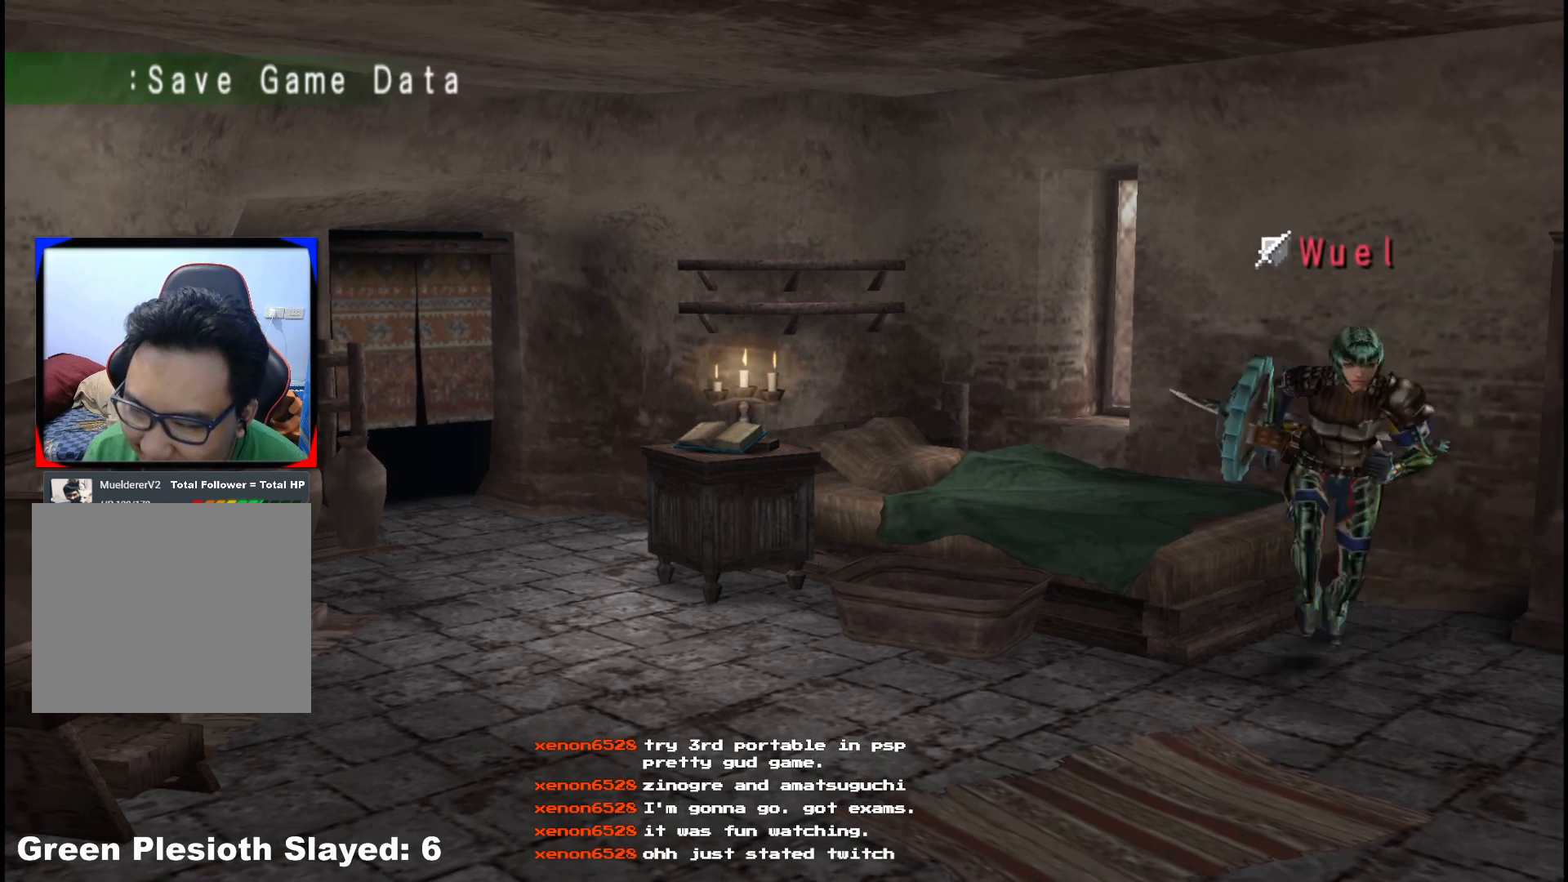
{"buttons": [], "left_stick": "down", "right_stick": "center", "events": [[150, "R1", "up"], [333, "X", "down"], [450, "X", "up"]]}
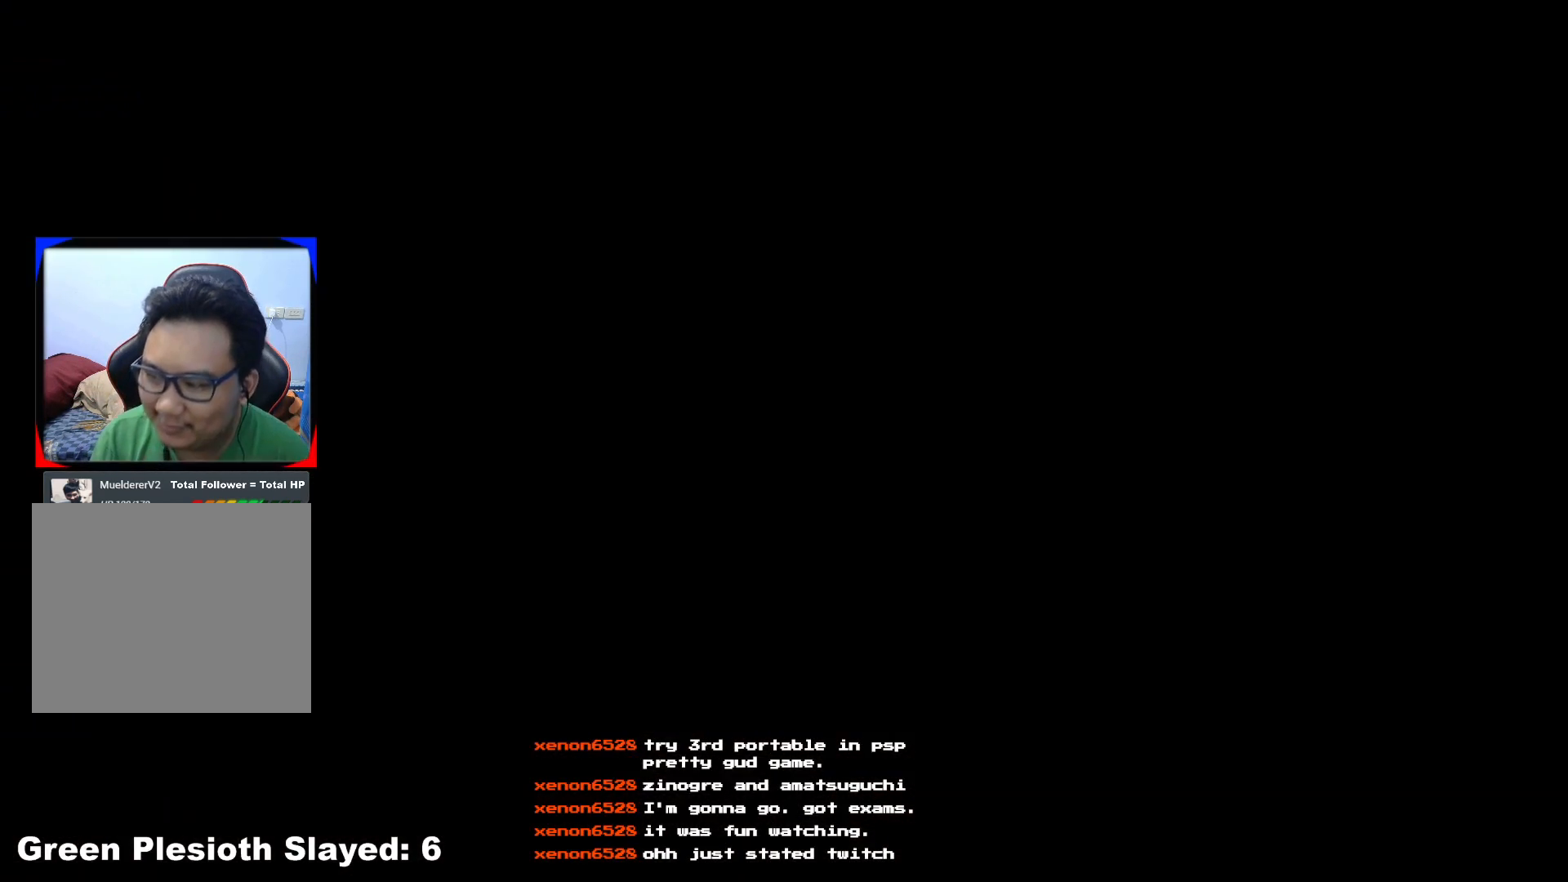
{"buttons": [], "left_stick": "center", "right_stick": "center", "events": [[33, "X", "down"], [150, "X", "up"], [167, "left_stick", "down-left"], [450, "left_stick", "center"]]}
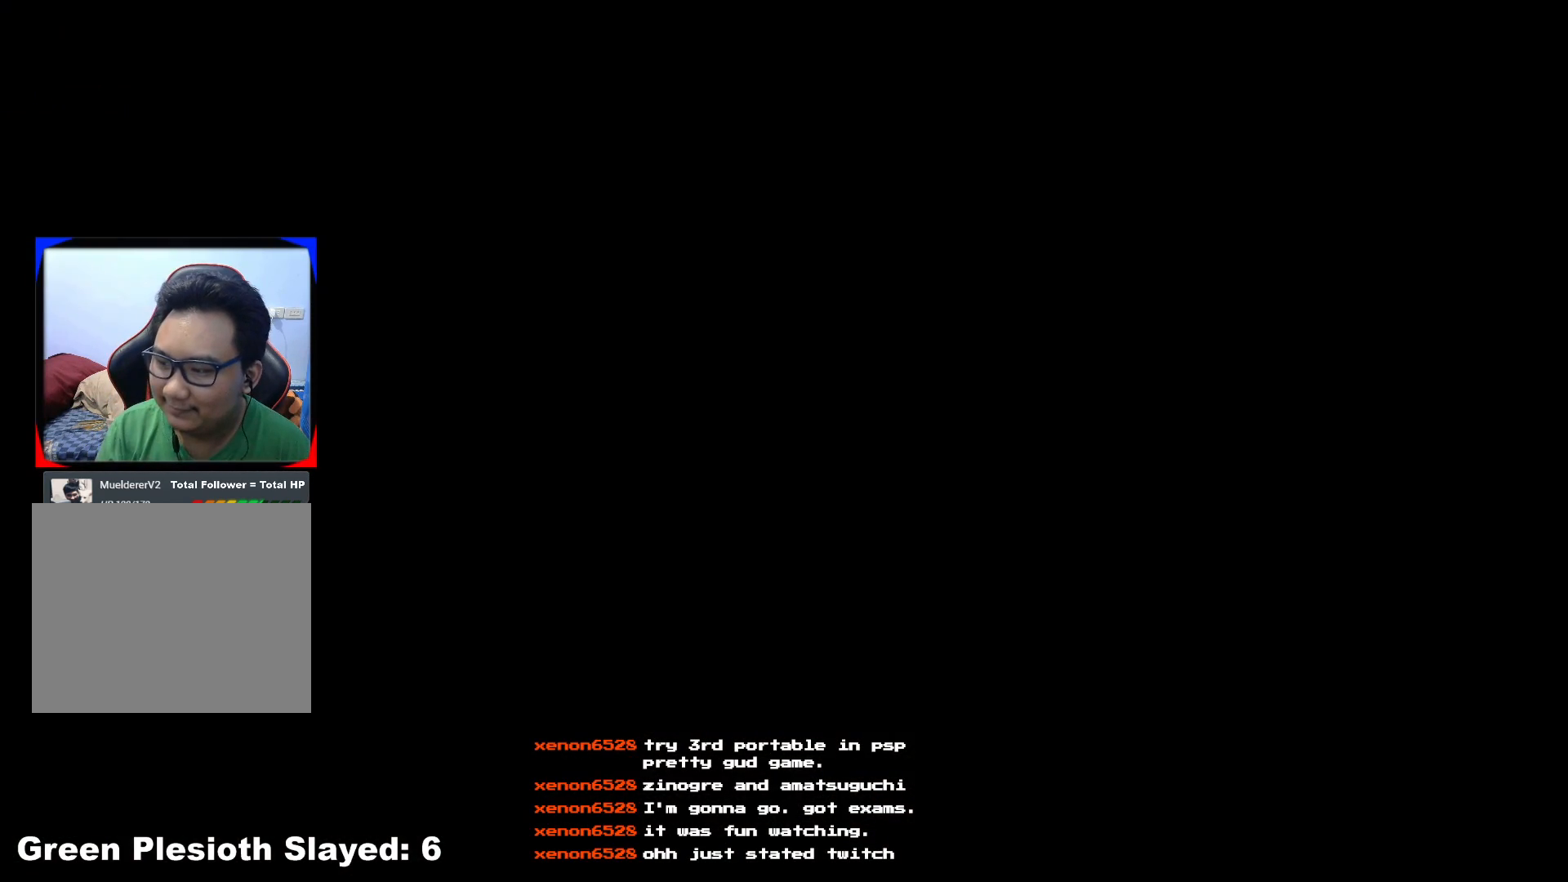
{"buttons": [], "left_stick": "center", "right_stick": "center", "events": []}
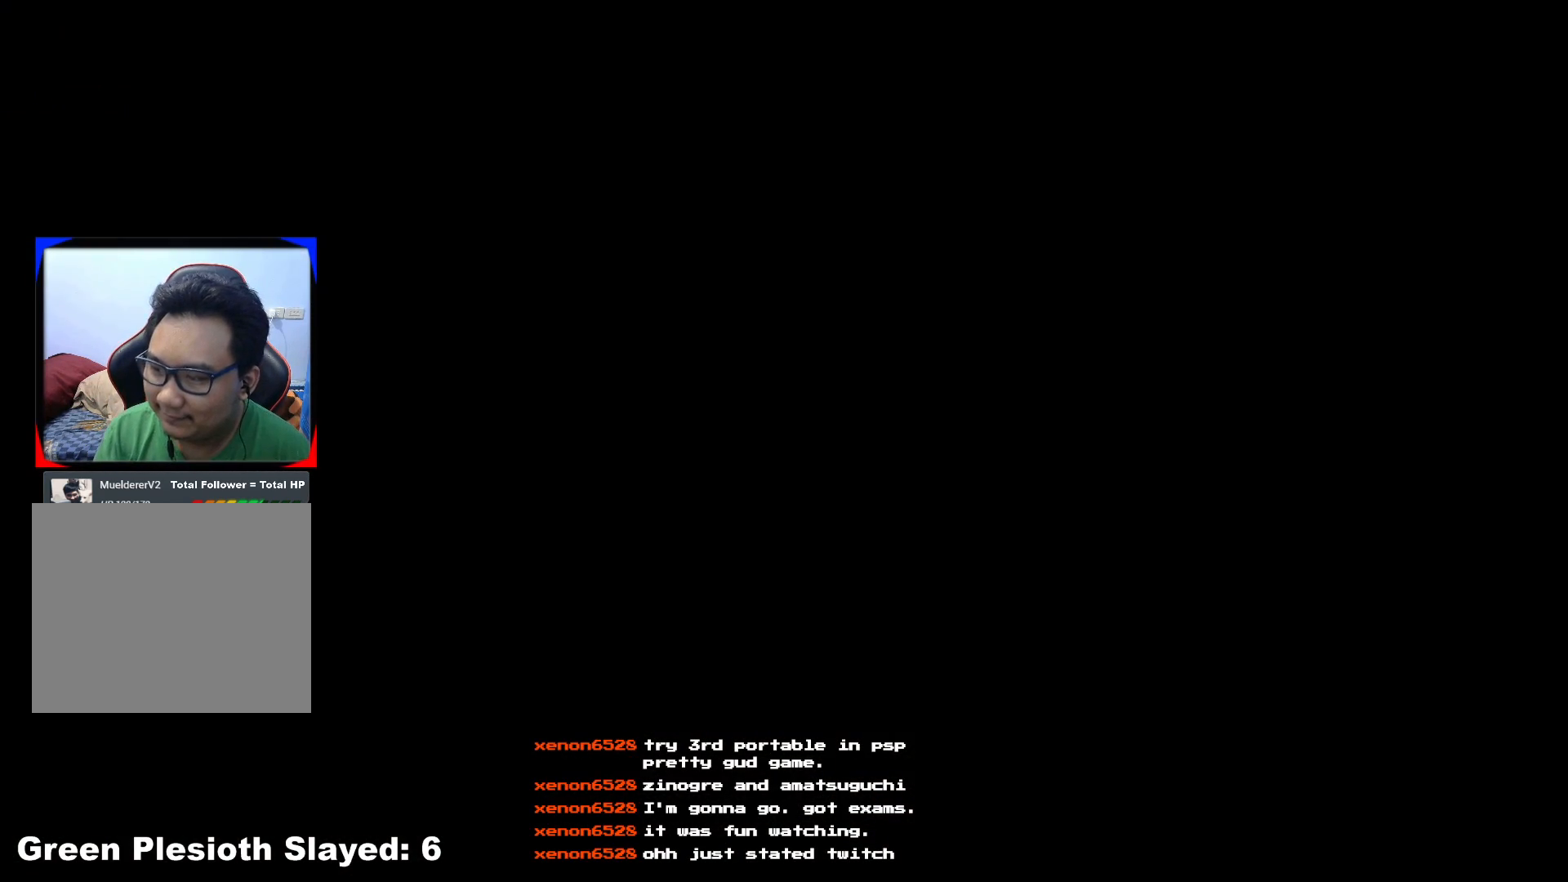
{"buttons": [], "left_stick": "left", "right_stick": "center", "events": [[133, "left_stick", "left"]]}
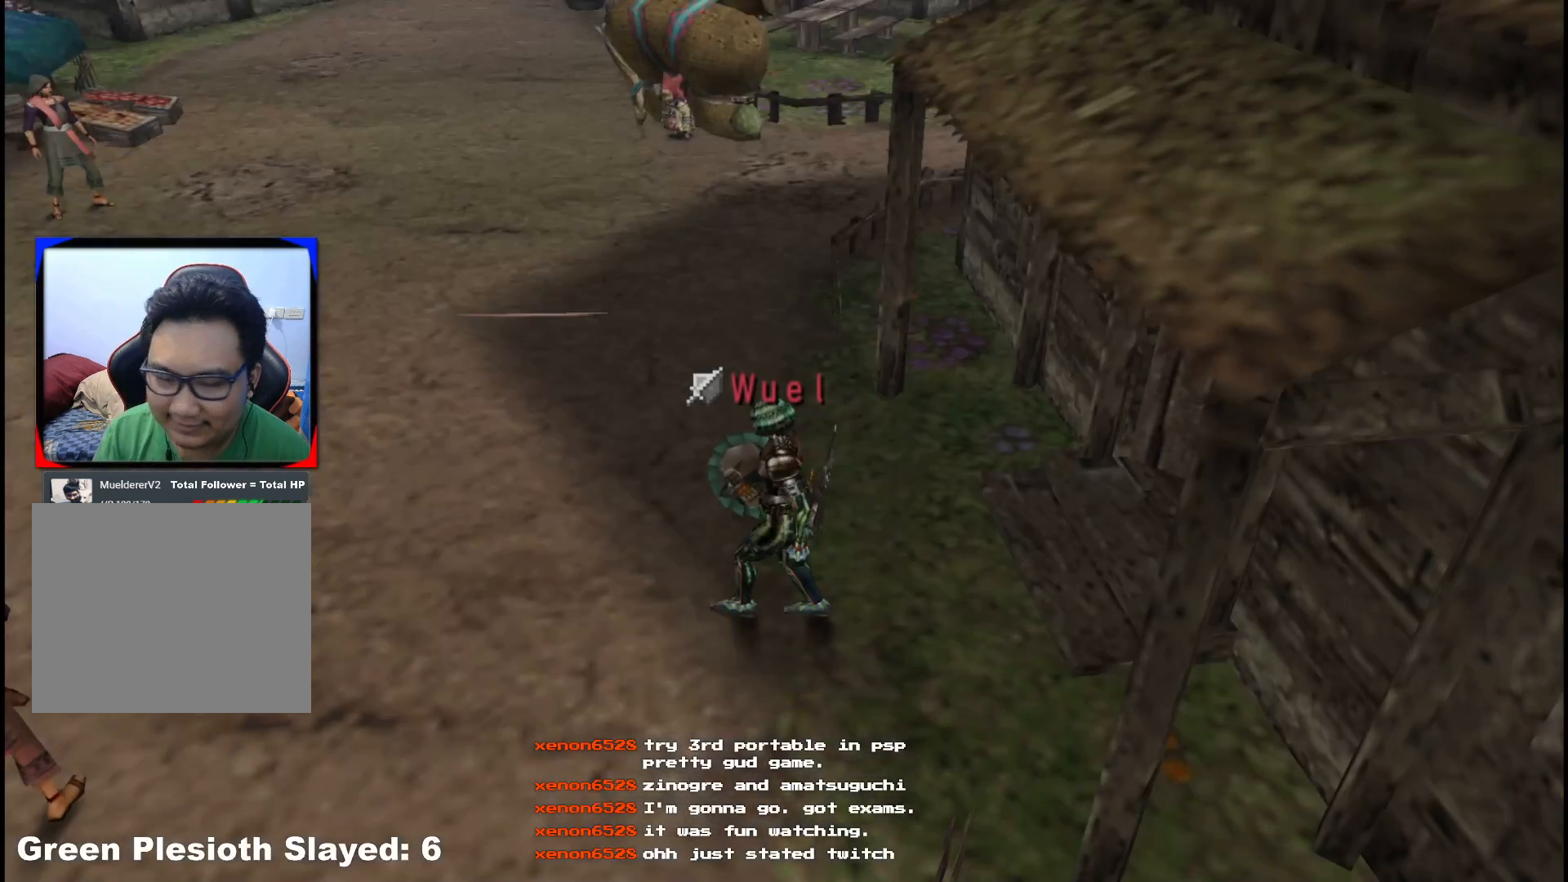
{"buttons": ["R1"], "left_stick": "up-left", "right_stick": "center", "events": [[233, "left_stick", "up-left"], [400, "R1", "down"]]}
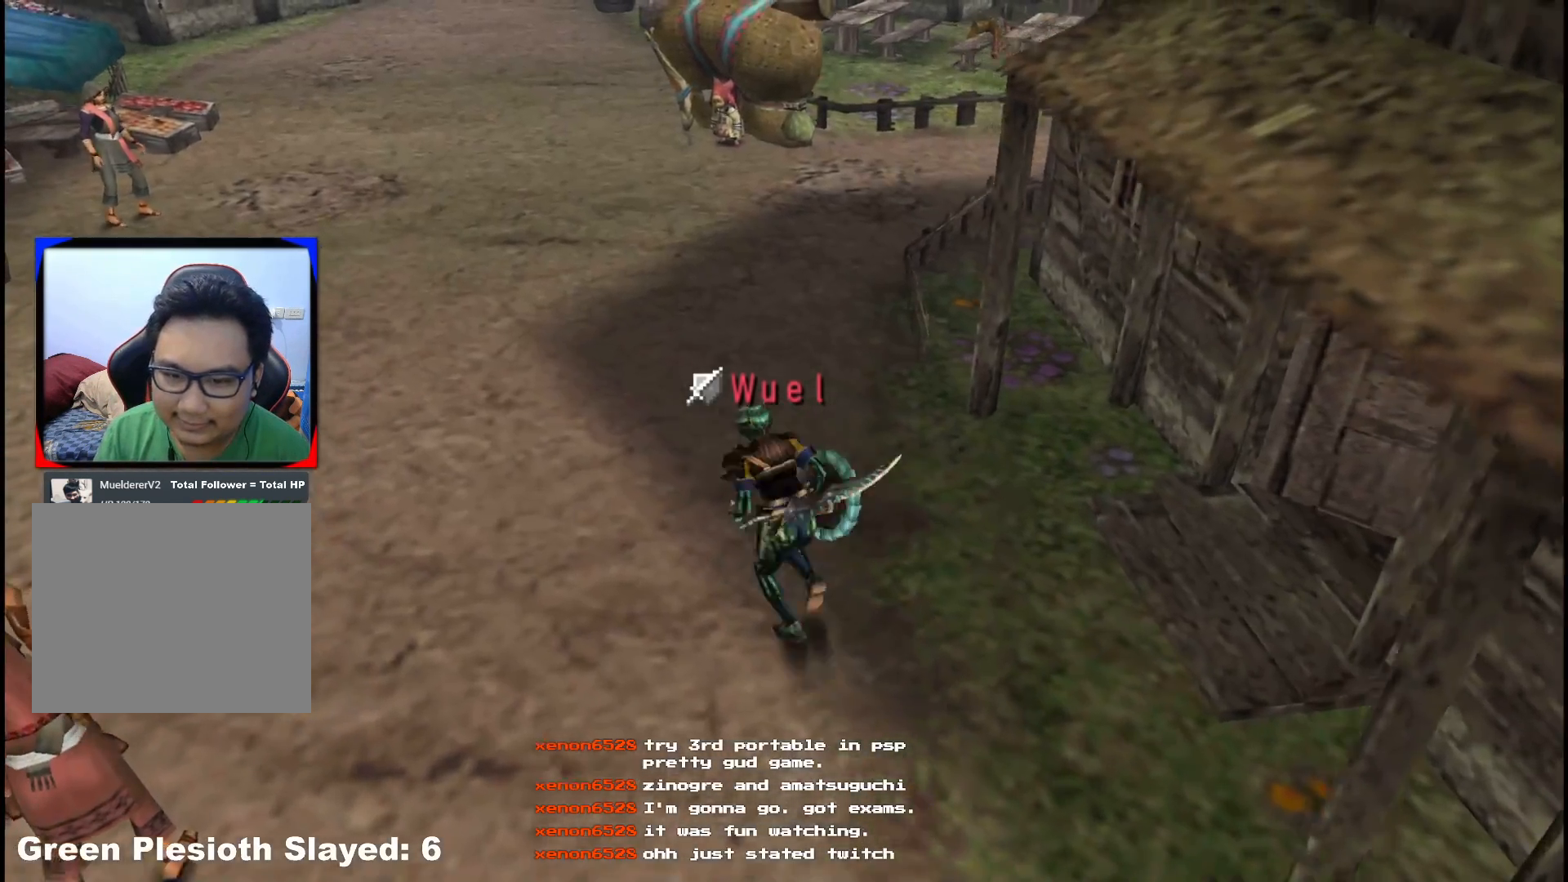
{"buttons": ["R1"], "left_stick": "up", "right_stick": "center", "events": [[200, "R1", "up"], [267, "R1", "down"], [450, "left_stick", "up"]]}
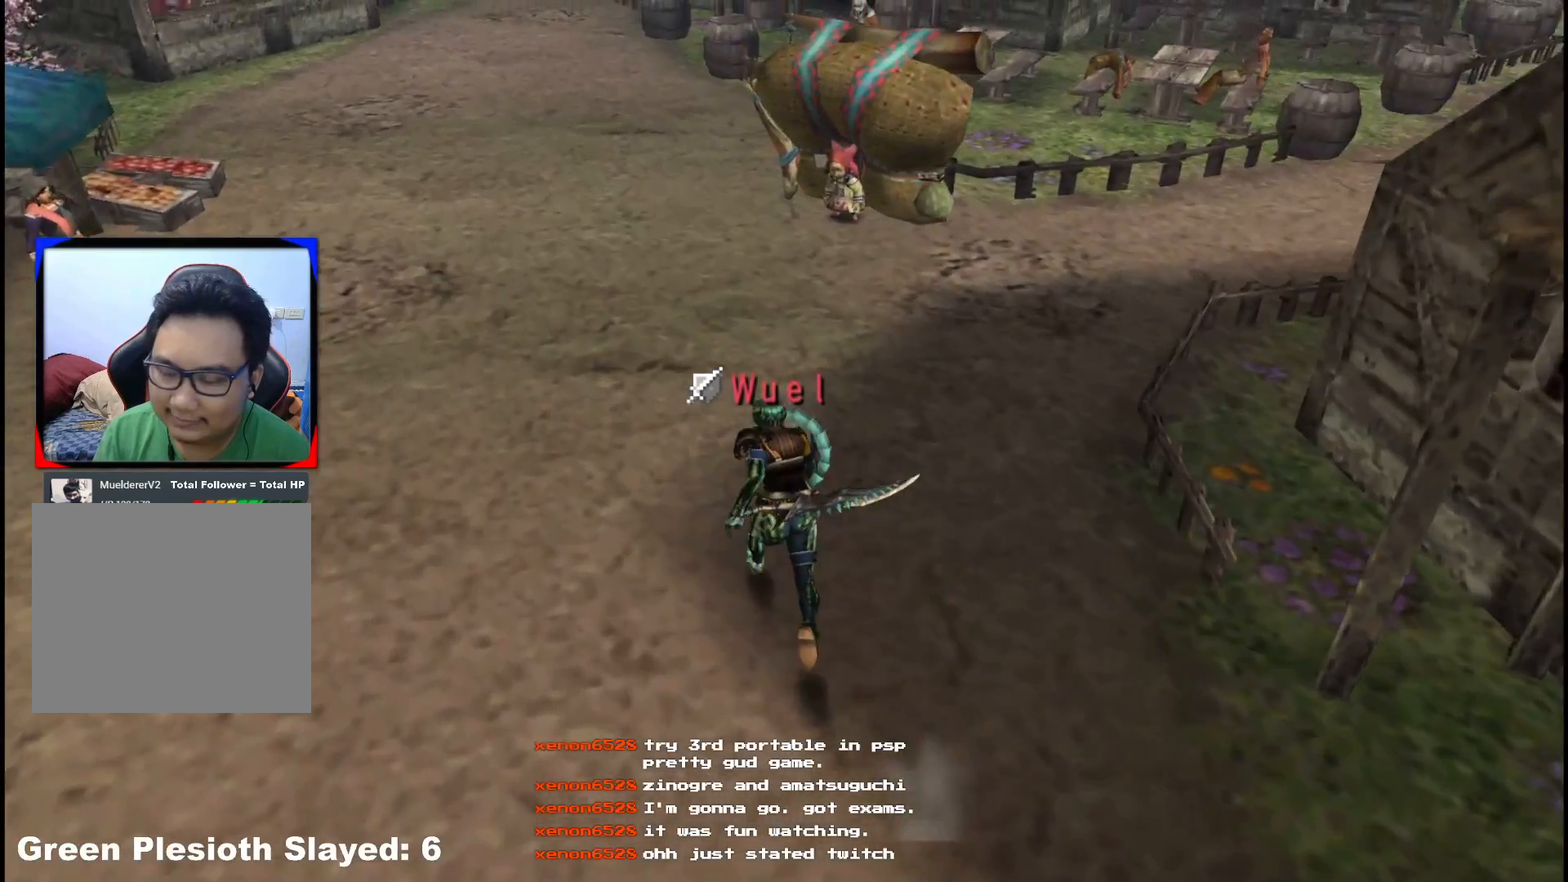
{"buttons": ["R1", "START"], "left_stick": "up", "right_stick": "center", "events": [[450, "START", "down"]]}
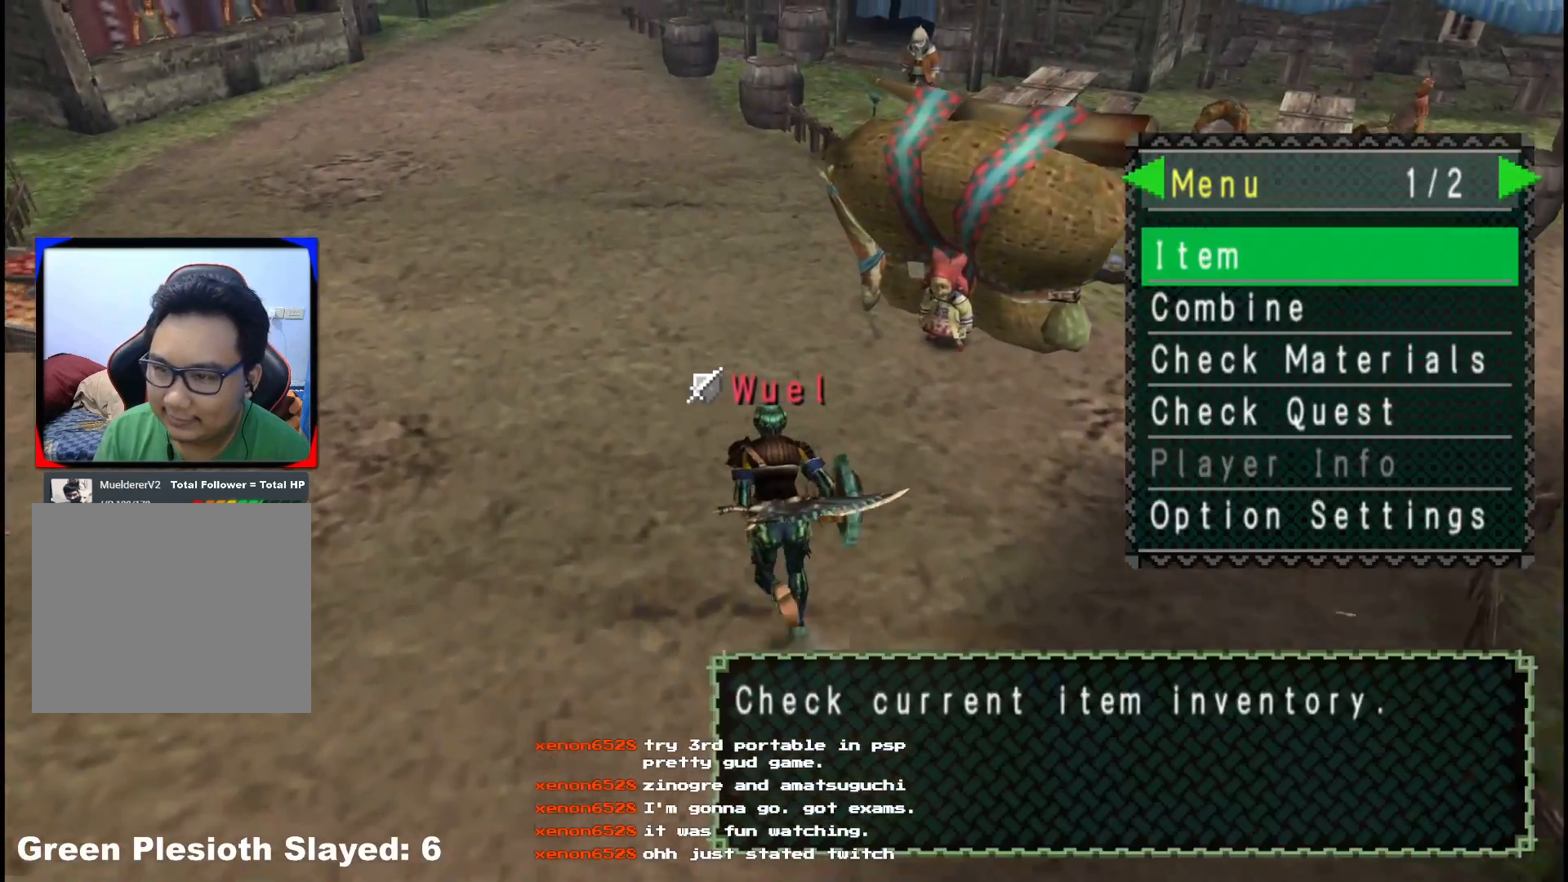
{"buttons": [], "left_stick": "up", "right_stick": "center"}
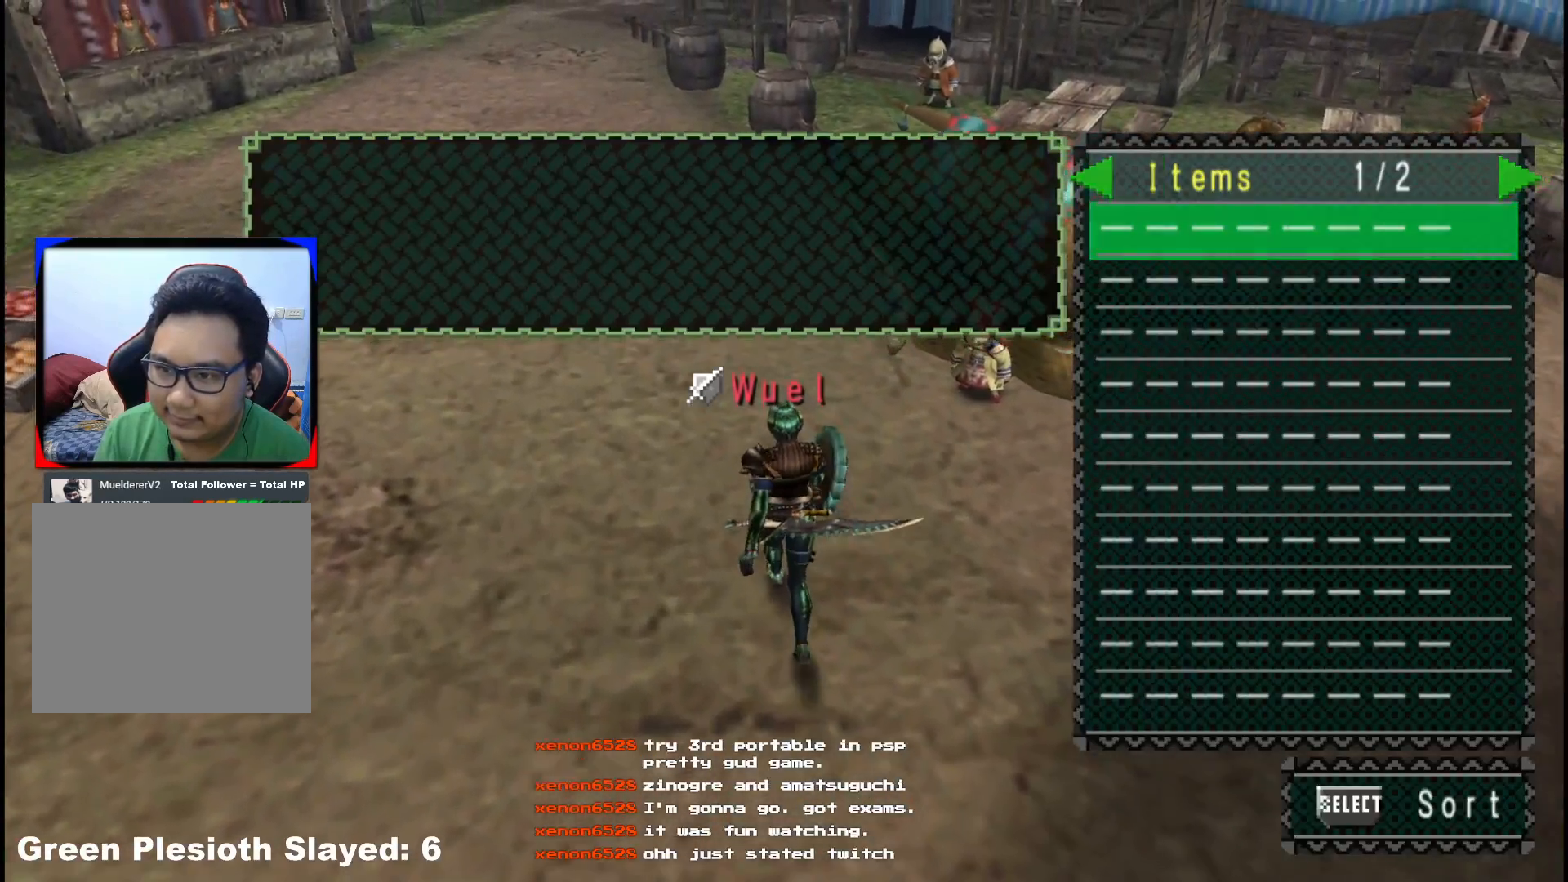
{"buttons": ["R1"], "left_stick": "up", "right_stick": "center", "events": [[83, "B", "down"], [150, "B", "up"], [217, "B", "down"], [283, "B", "up"], [433, "R1", "down"]]}
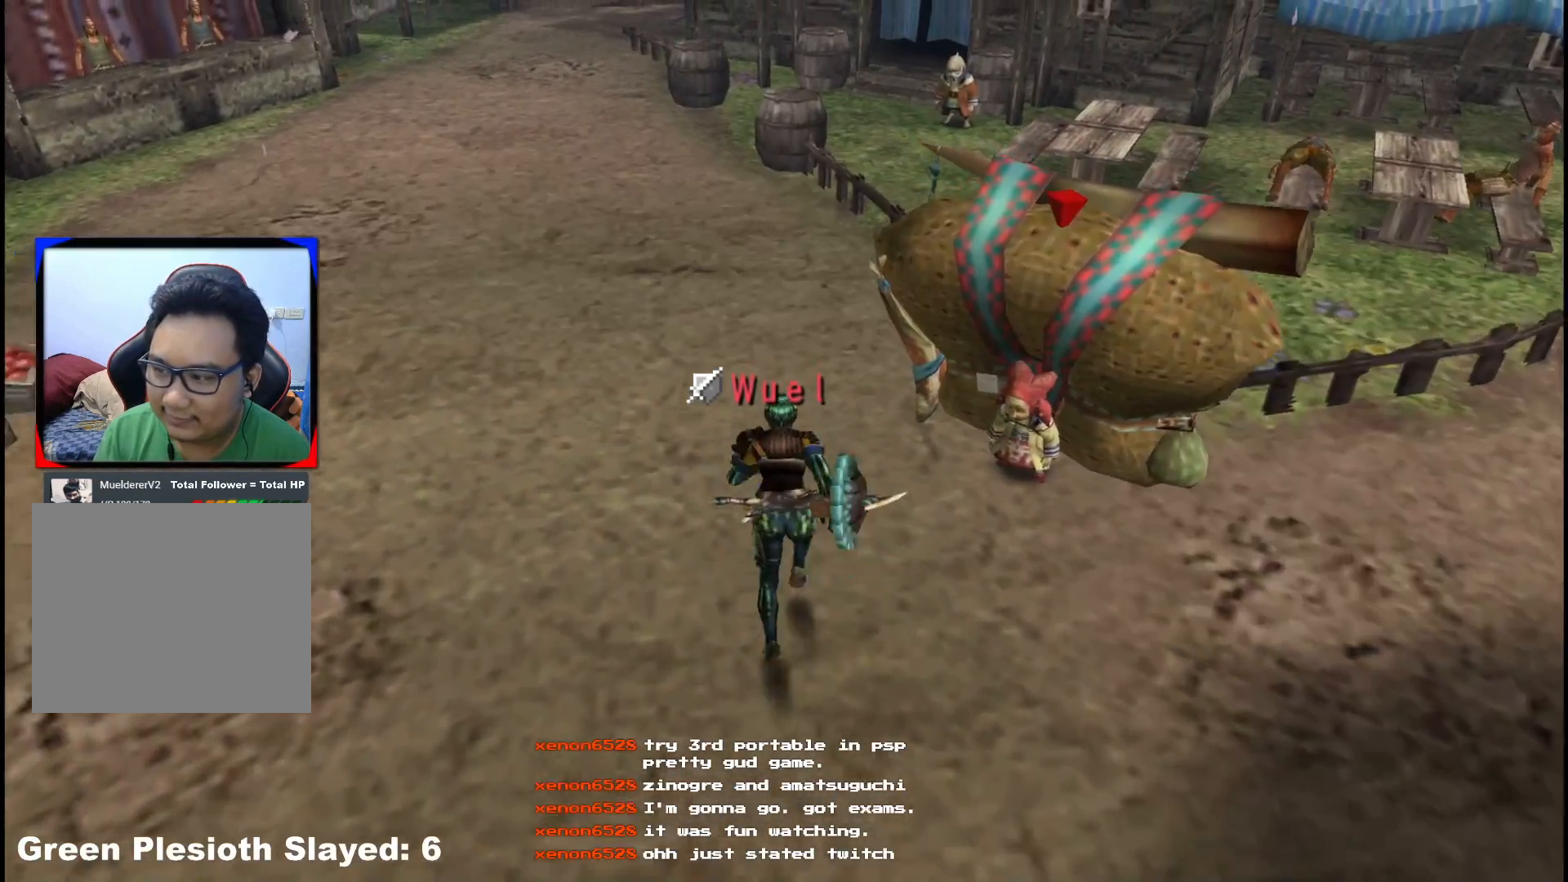
{"buttons": ["R1"], "left_stick": "up", "right_stick": "center", "events": [[200, "R1", "up"], [267, "R1", "down"]]}